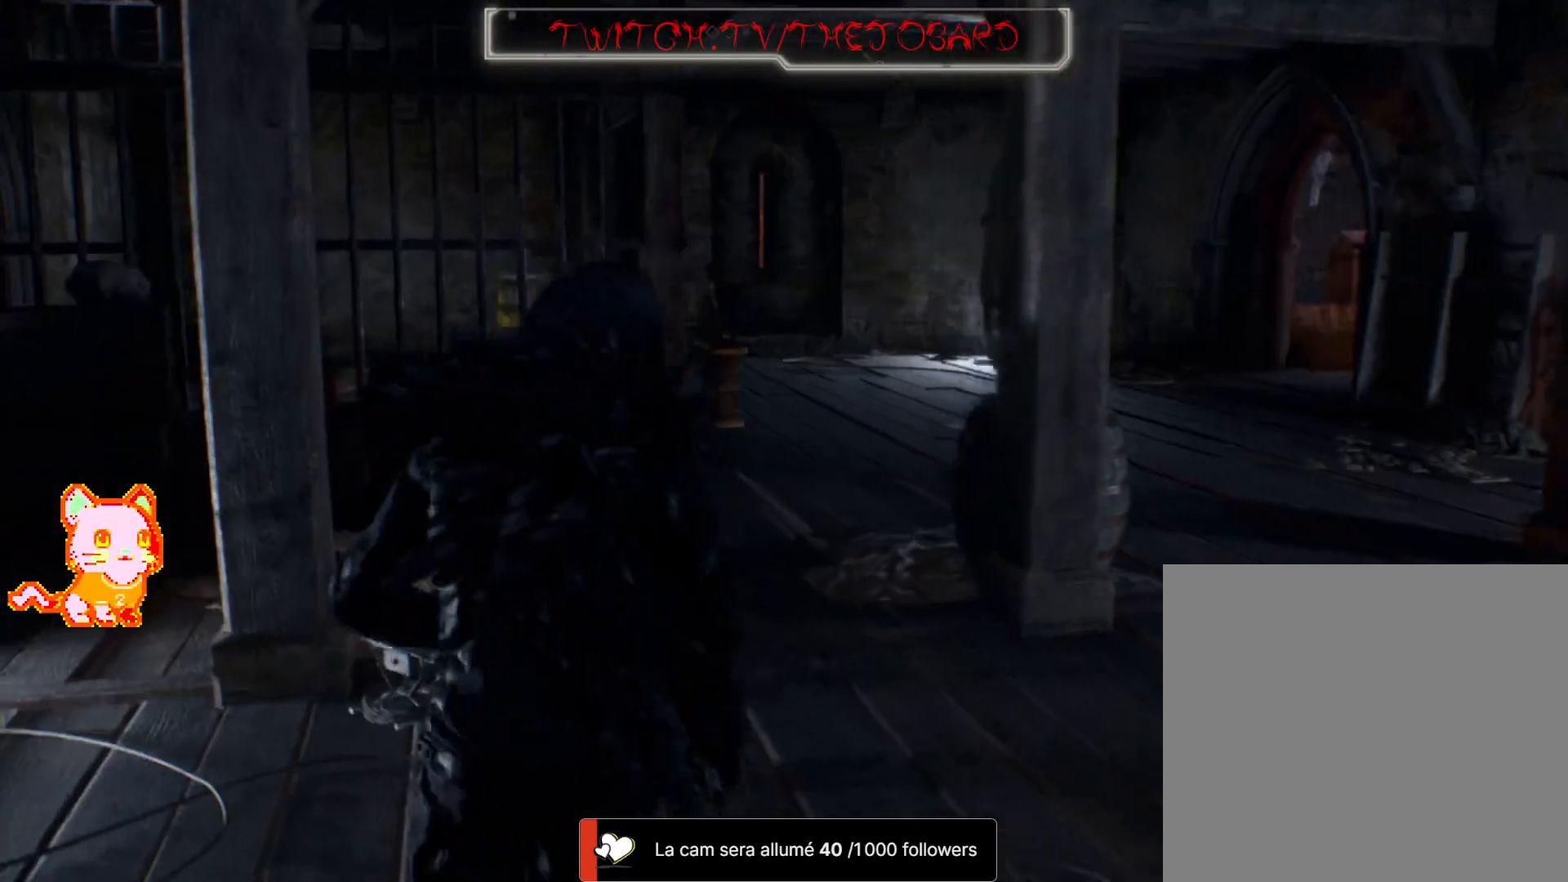
Gameplay with a controller (Xbox layout); each line is a JSON object with the inputs held at the frame after it (dt_ms = milliseconds from this image to that frame). "events" lists button and stick changes between this image and that frame as [ms after this image, input, new state], when the widget could be followed in between. Not read: SHARE.
{"dt_ms": 500, "buttons": [], "left_stick": "up", "right_stick": "center", "events": [[167, "L3", "down"], [383, "L3", "up"]]}
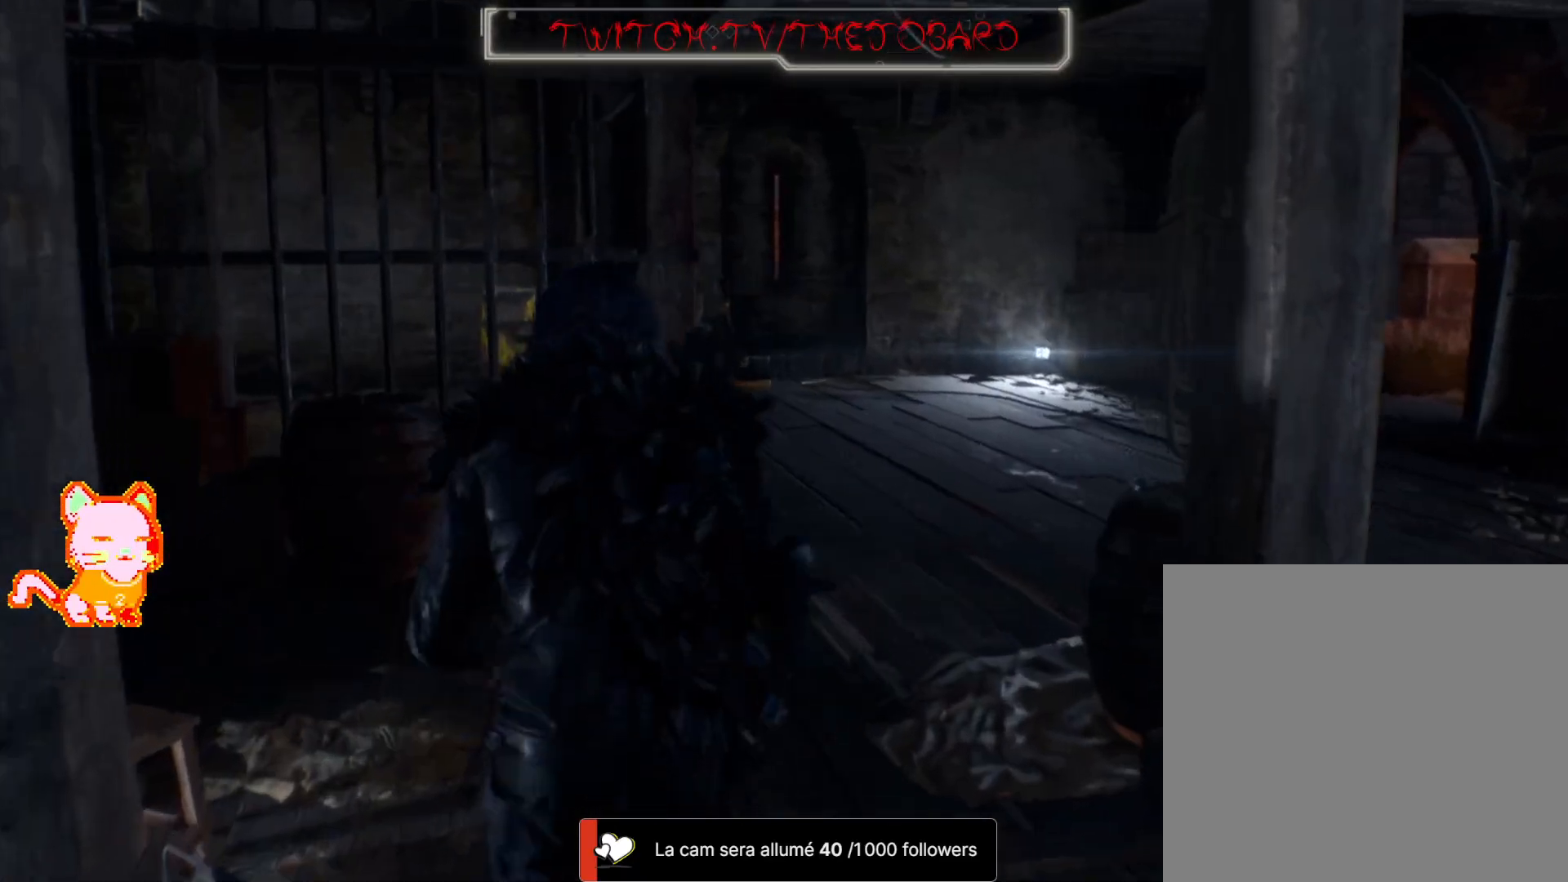
{"dt_ms": 500, "buttons": [], "left_stick": "up-right", "right_stick": "center", "events": [[250, "left_stick", "up-right"]]}
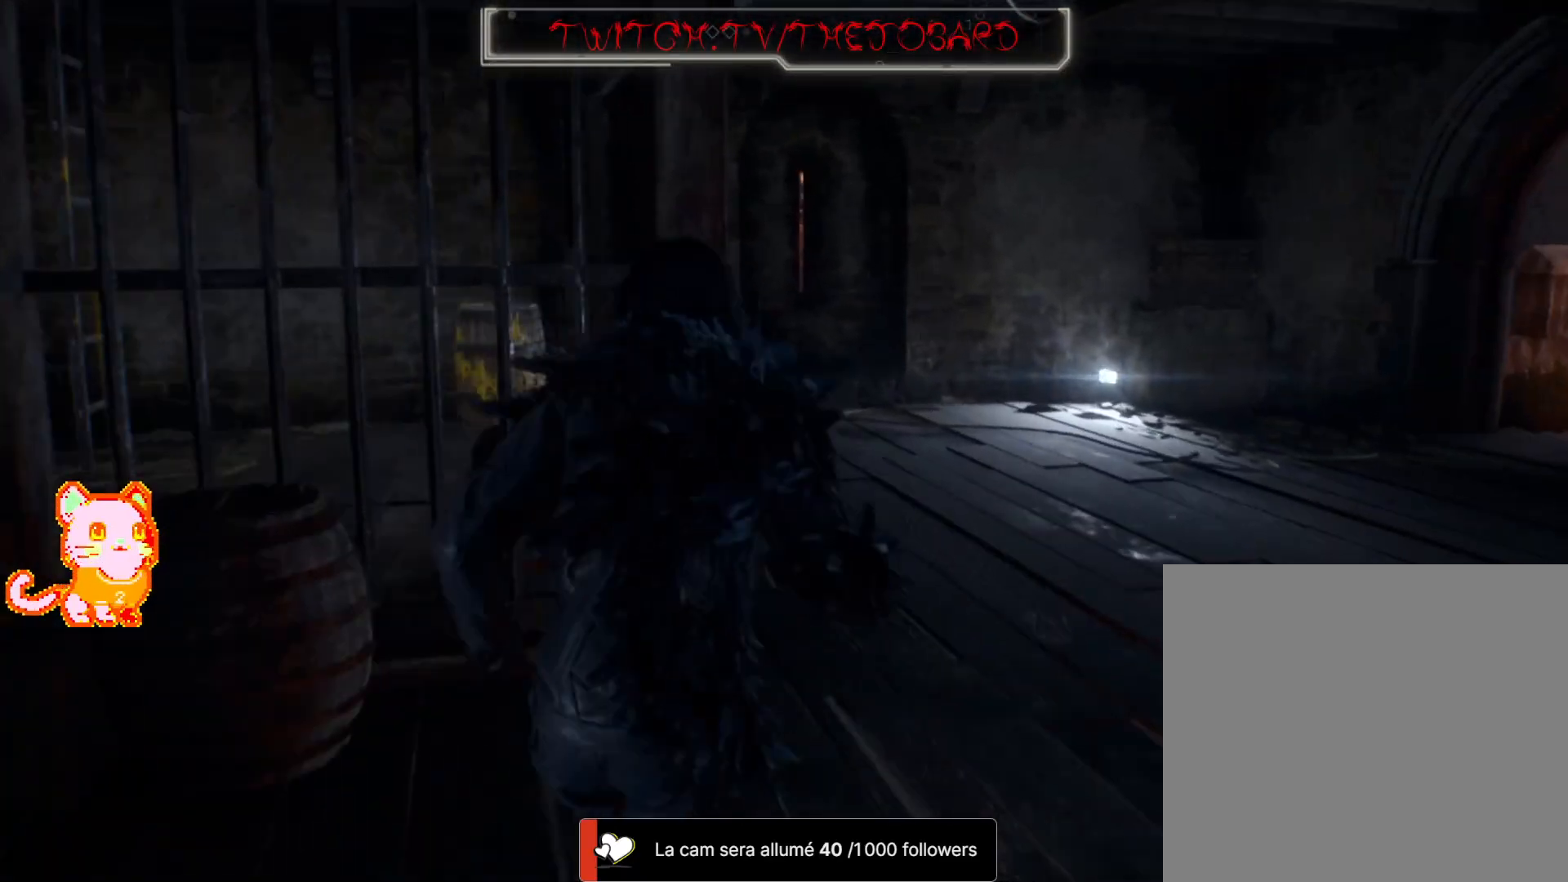
{"dt_ms": 500, "buttons": [], "left_stick": "up-right", "right_stick": "left", "events": [[150, "right_stick", "left"]]}
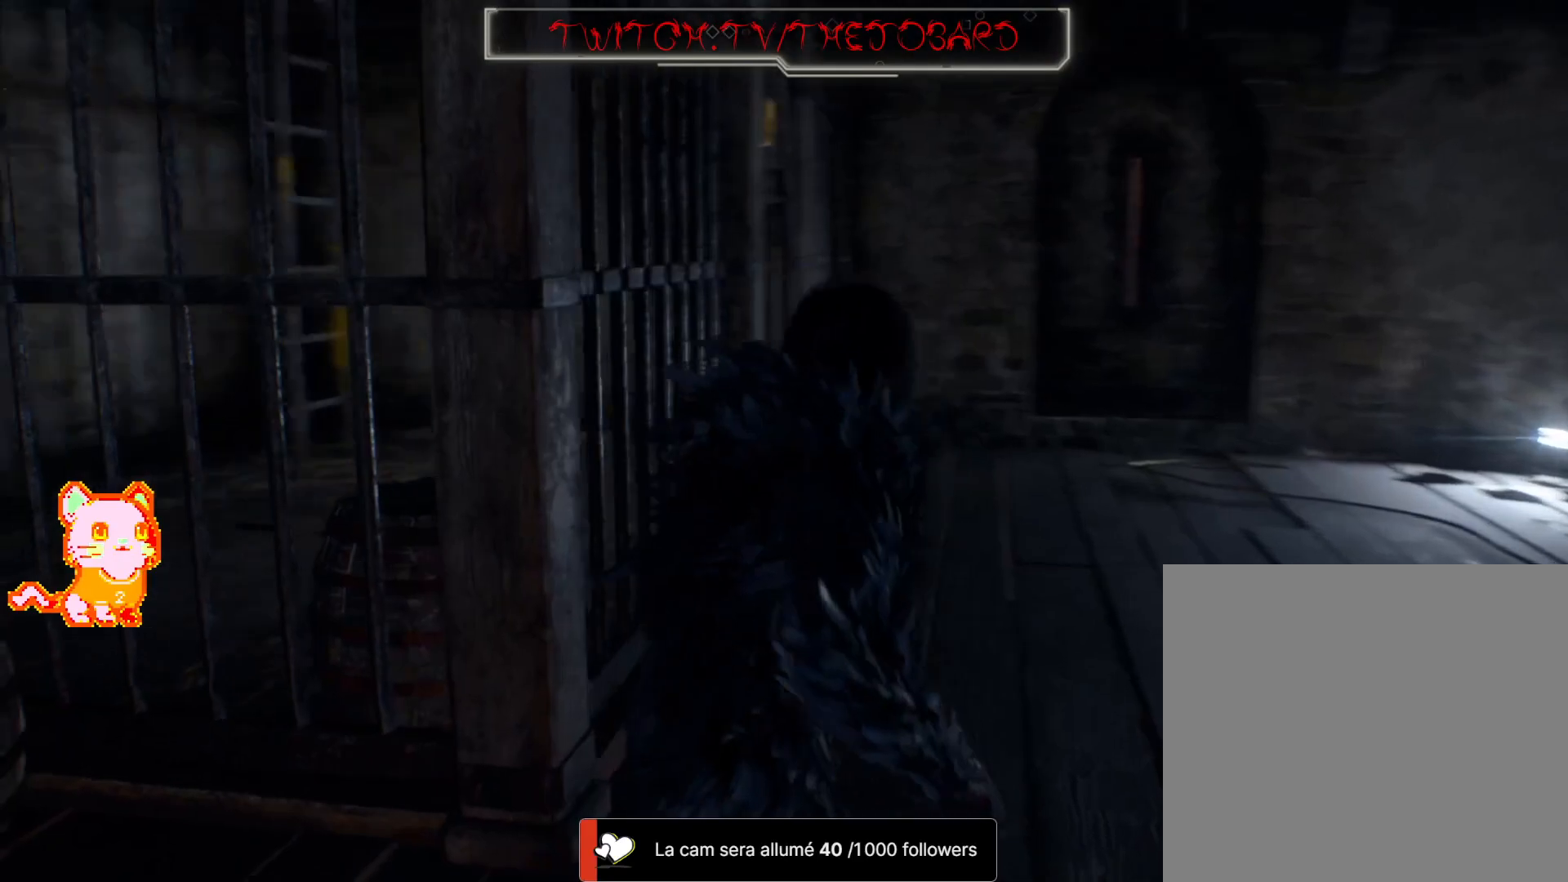
{"dt_ms": 500, "buttons": ["L3"], "left_stick": "up-right", "right_stick": "left", "events": [[117, "right_stick", "center"], [333, "right_stick", "left"], [383, "L3", "down"]]}
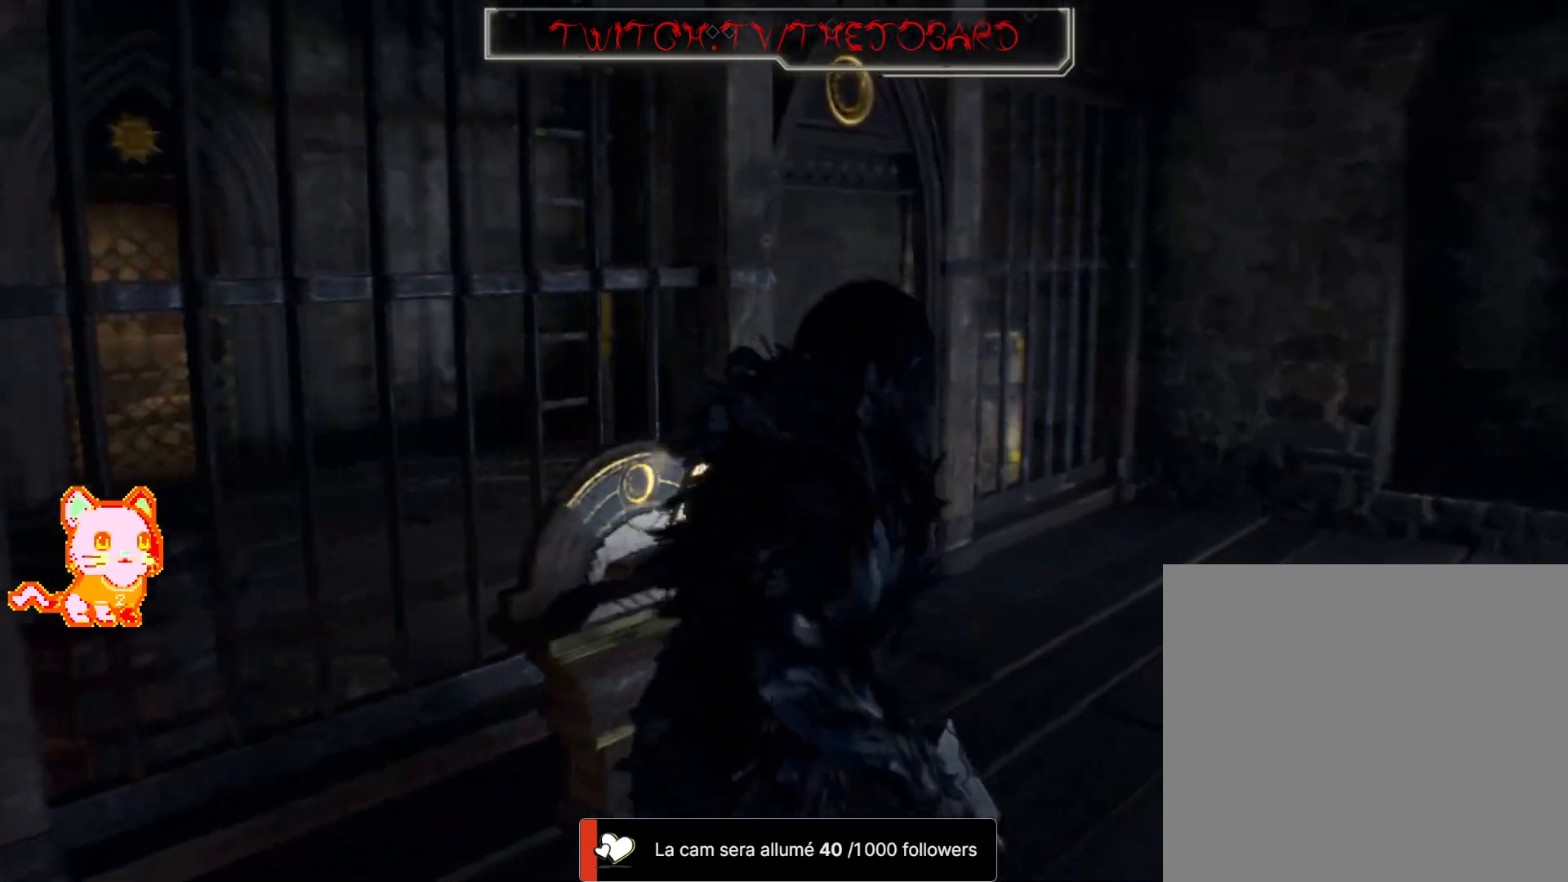
{"dt_ms": 500, "buttons": [], "left_stick": "up", "right_stick": "left", "events": [[17, "L3", "up"], [83, "right_stick", "center"], [233, "right_stick", "left"], [333, "left_stick", "up"]]}
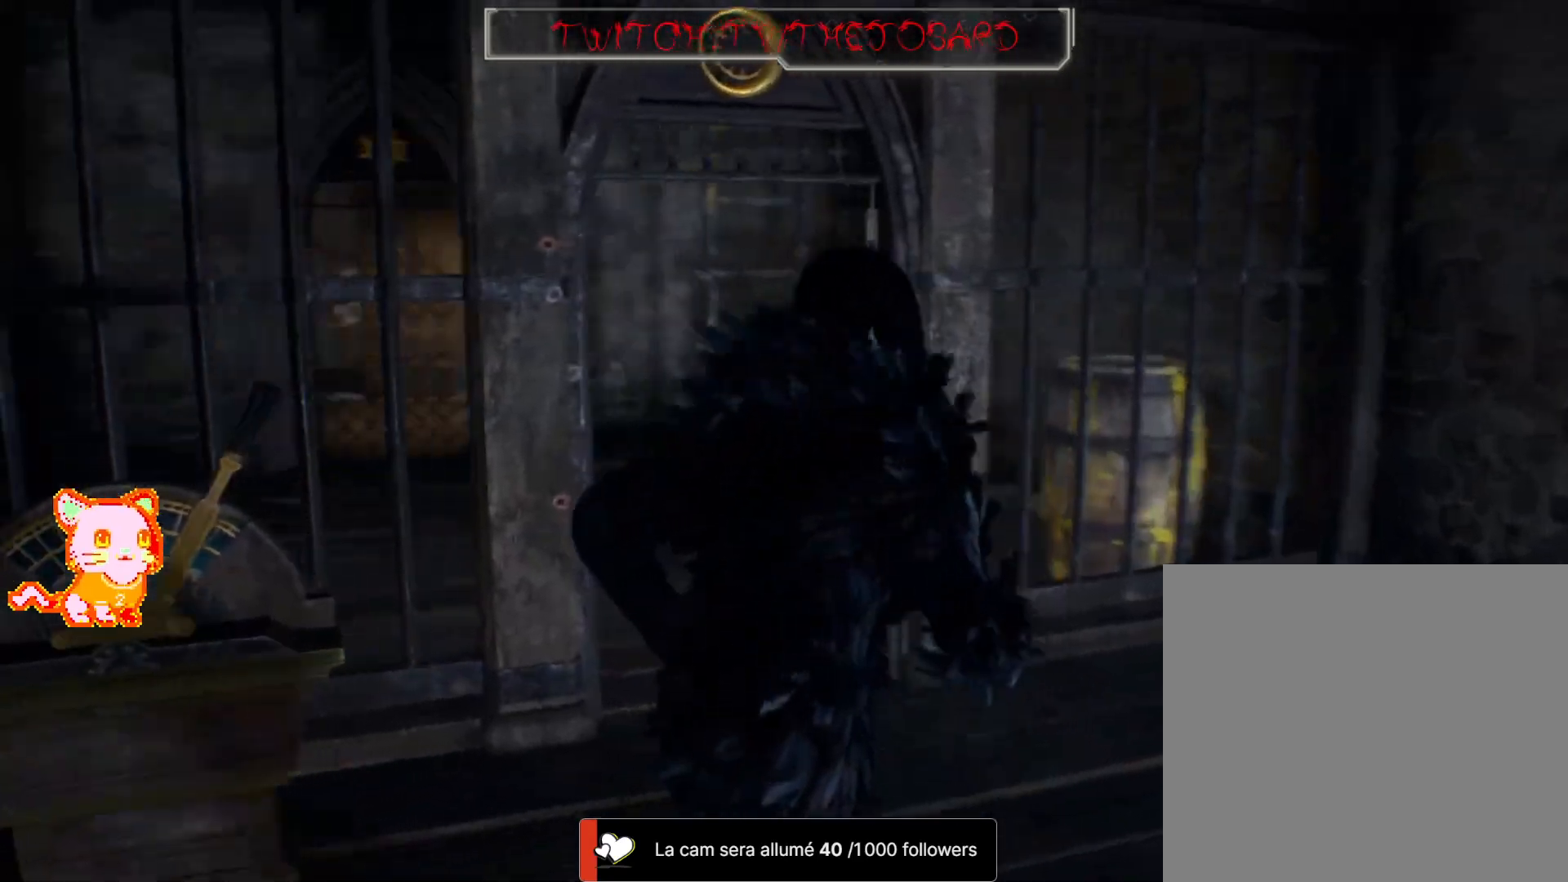
{"dt_ms": 1000, "buttons": [], "left_stick": "up-right", "right_stick": "right"}
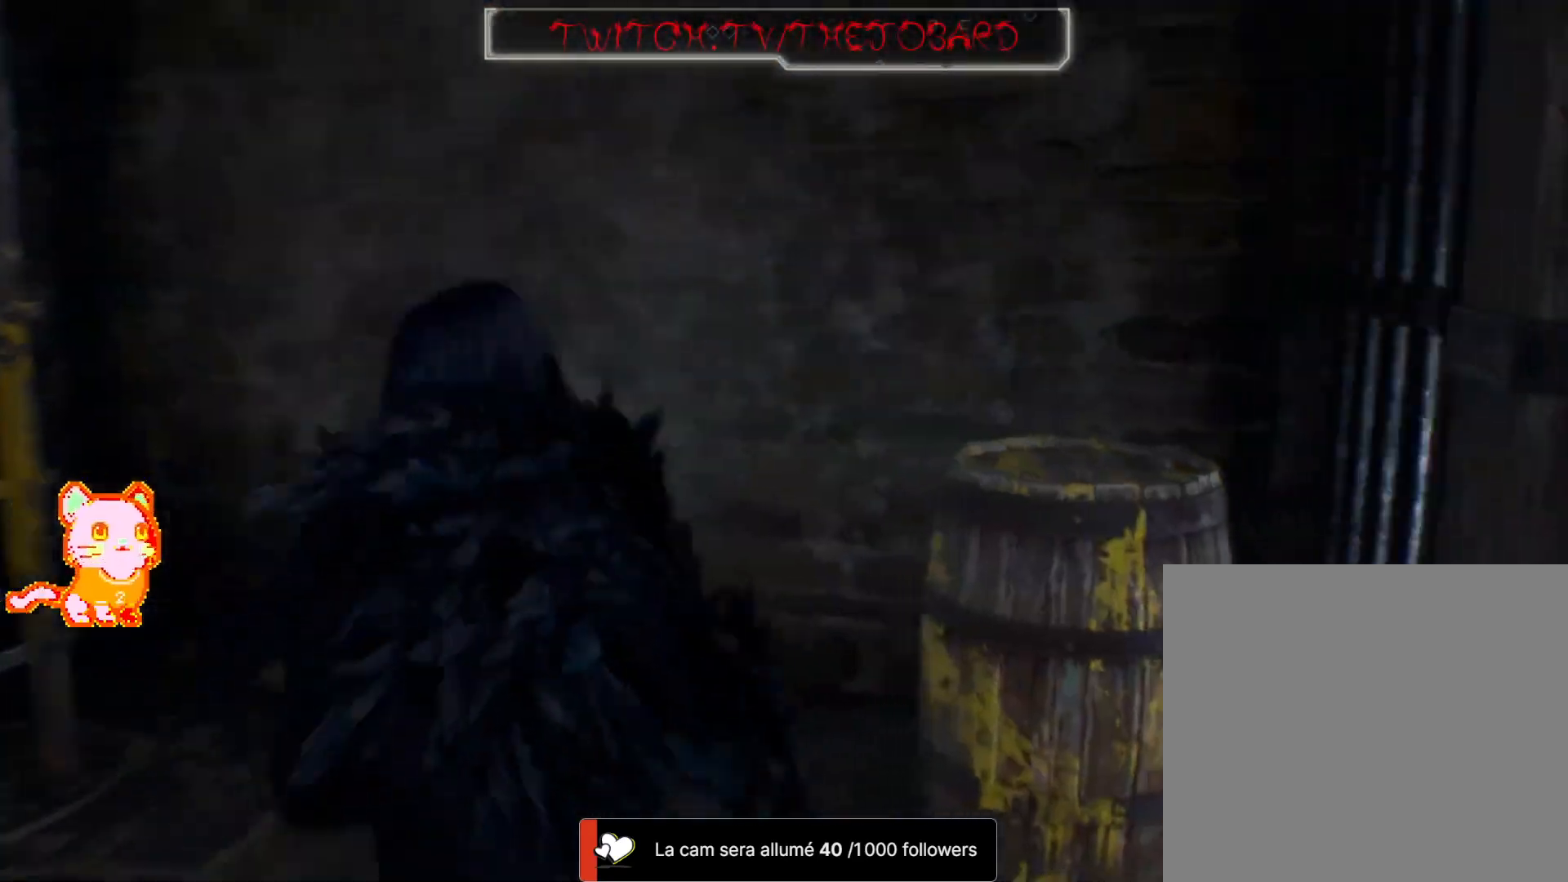
{"dt_ms": 500, "buttons": [], "left_stick": "center", "right_stick": "center", "events": [[100, "right_stick", "center"], [183, "A", "down"], [217, "left_stick", "center"], [267, "A", "up"], [367, "A", "down"], [450, "A", "up"]]}
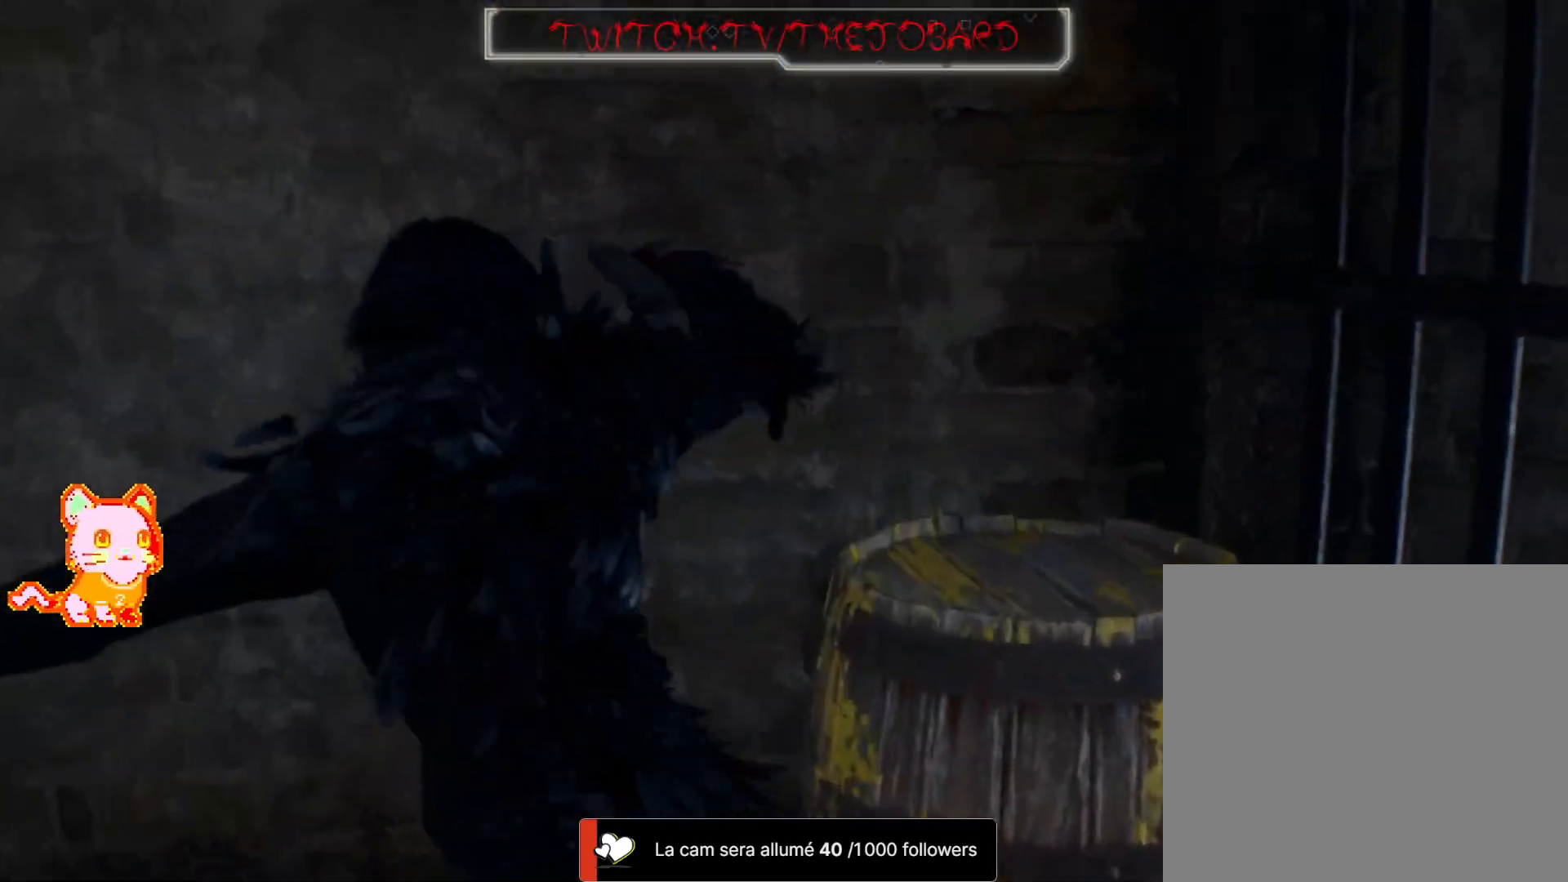
{"dt_ms": 500, "buttons": [], "left_stick": "right", "right_stick": "down-left", "events": [[250, "right_stick", "left"], [300, "left_stick", "right"], [400, "right_stick", "down-left"]]}
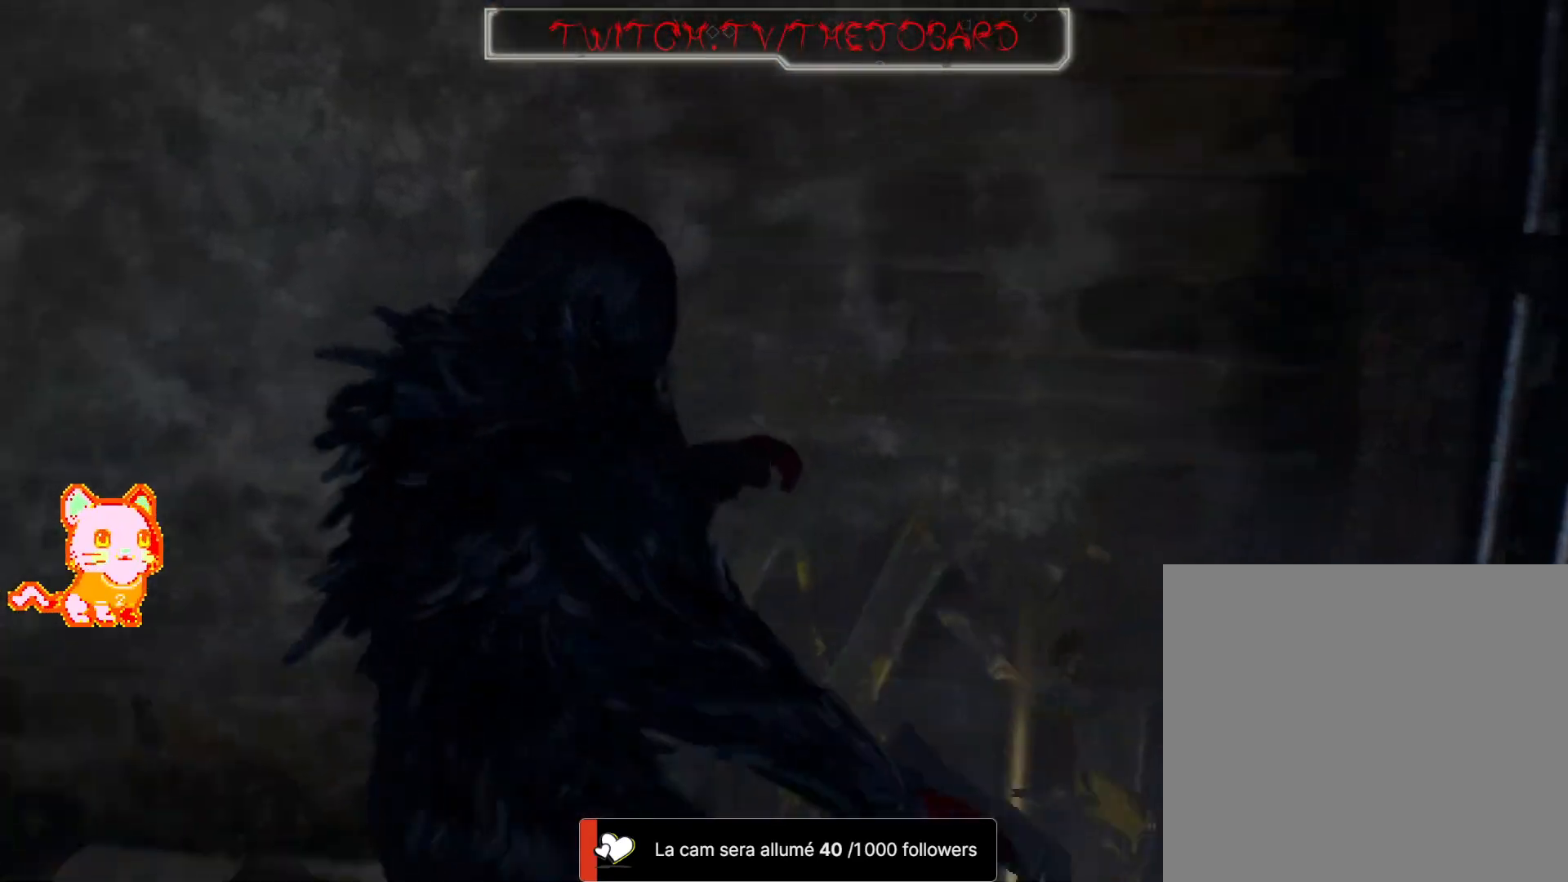
{"dt_ms": 500, "buttons": [], "left_stick": "right", "right_stick": "center", "events": [[17, "right_stick", "center"], [117, "right_stick", "down-right"], [233, "right_stick", "center"], [333, "A", "down"], [433, "A", "up"]]}
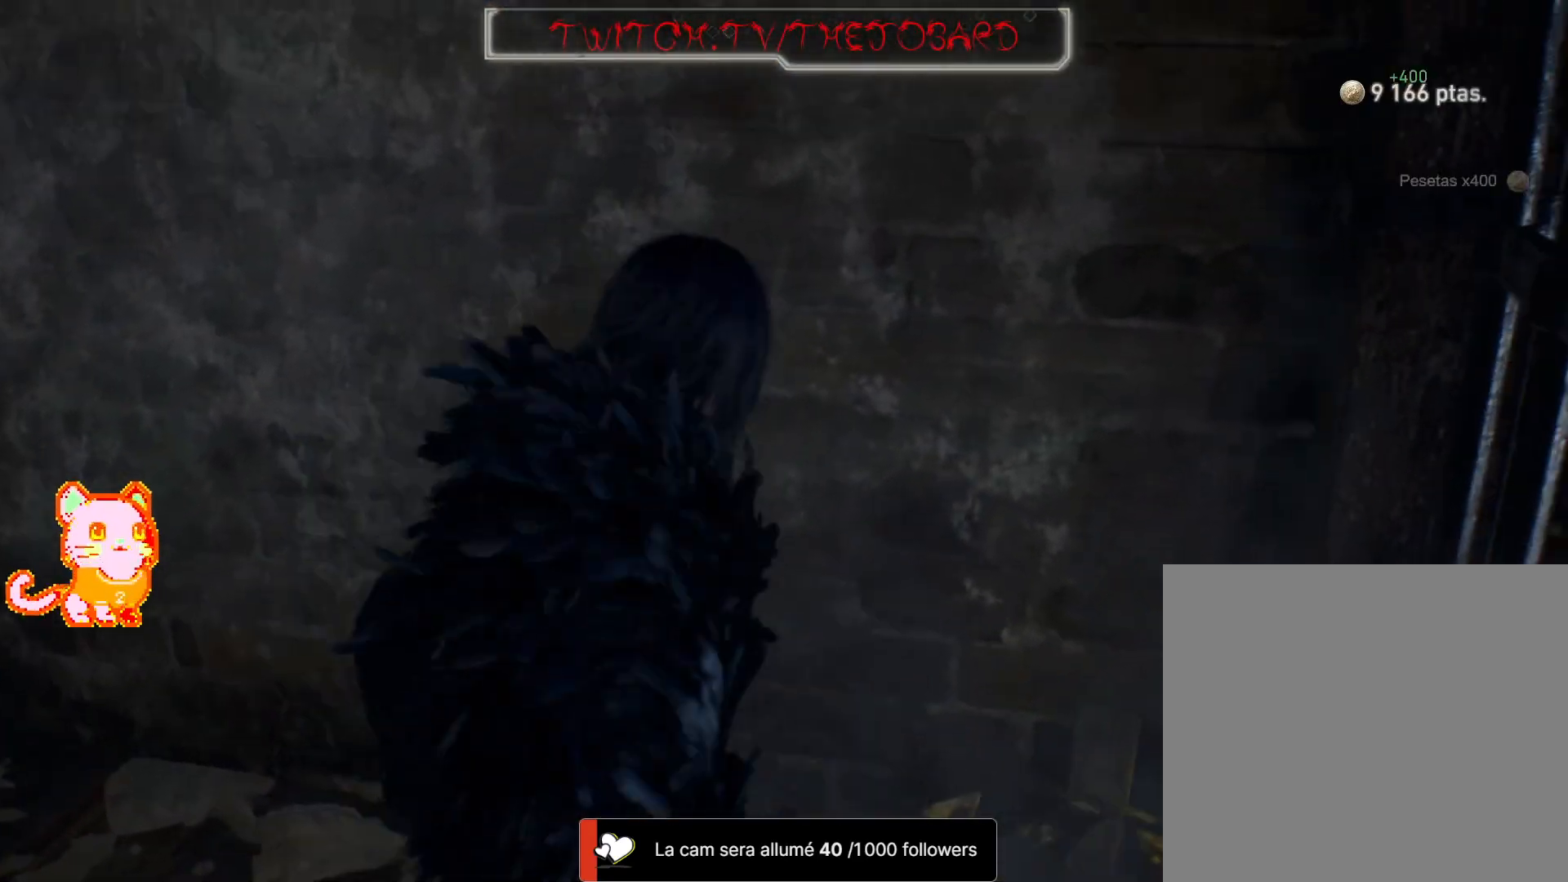
{"dt_ms": 500, "buttons": [], "left_stick": "down-left", "right_stick": "left", "events": [[17, "A", "down"], [17, "left_stick", "down-right"], [133, "A", "up"], [200, "left_stick", "down-left"], [250, "A", "down"], [367, "A", "up"], [500, "right_stick", "left"]]}
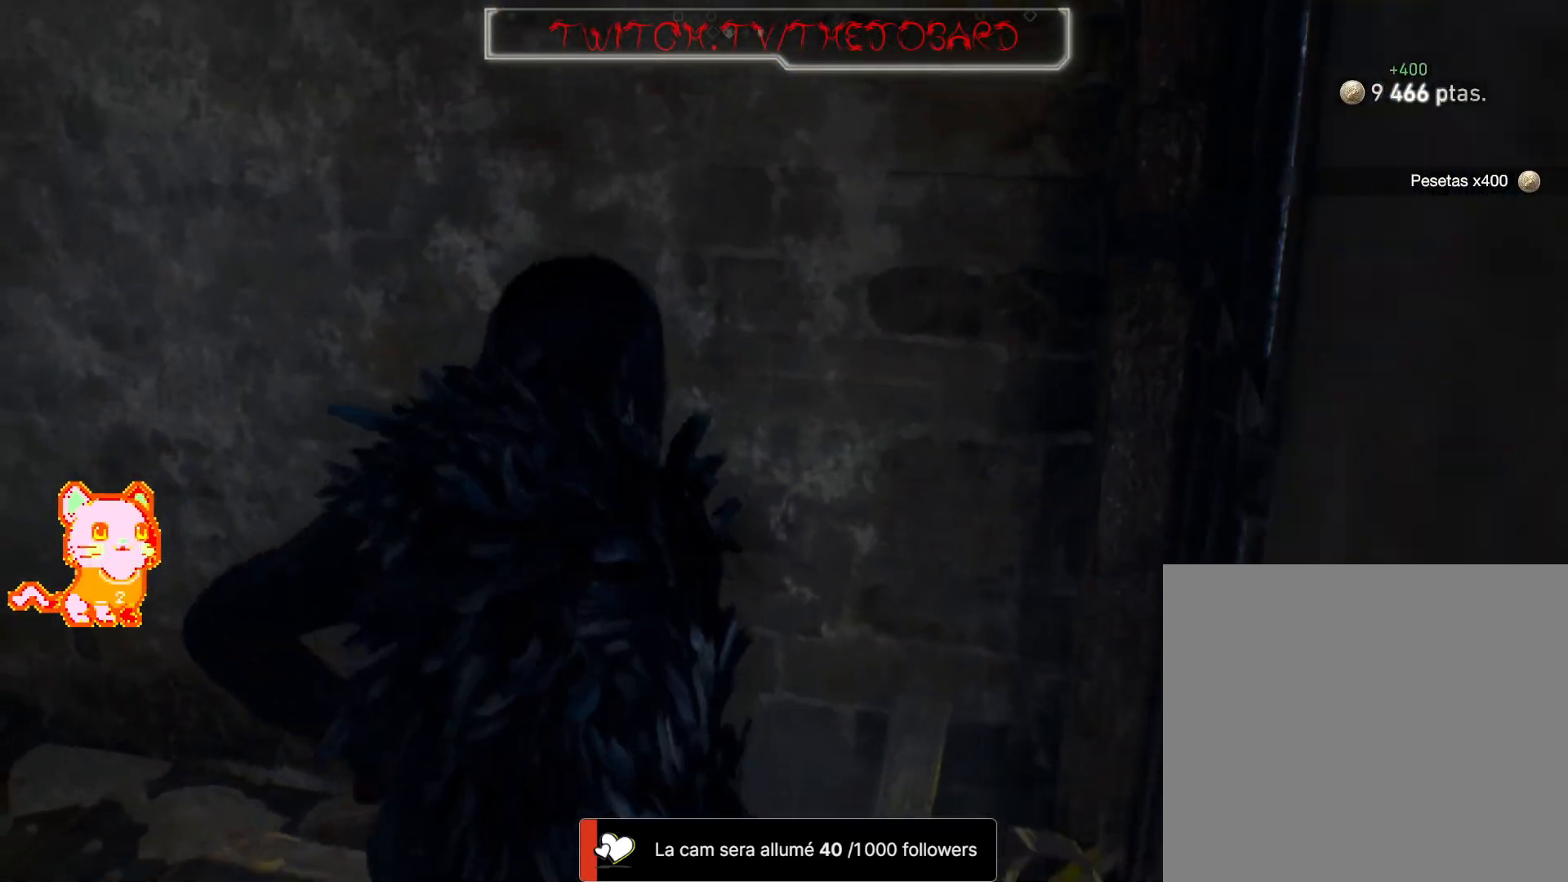
{"dt_ms": 500, "buttons": [], "left_stick": "left", "right_stick": "left", "events": [[183, "left_stick", "left"]]}
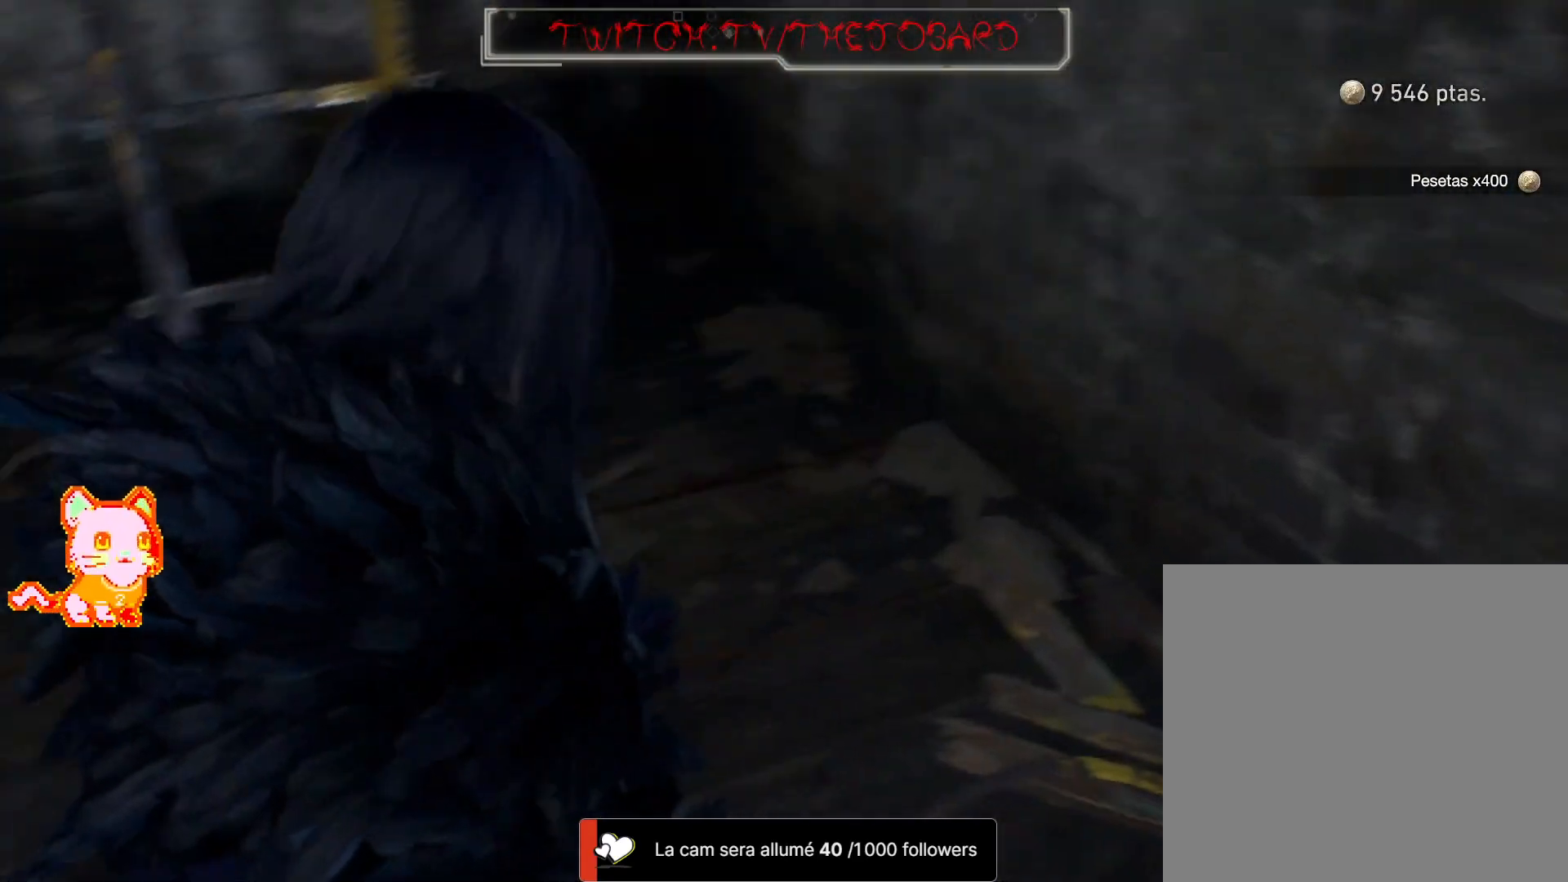
{"dt_ms": 500, "buttons": [], "left_stick": "up-right", "right_stick": "left", "events": [[100, "left_stick", "center"], [350, "left_stick", "up-right"]]}
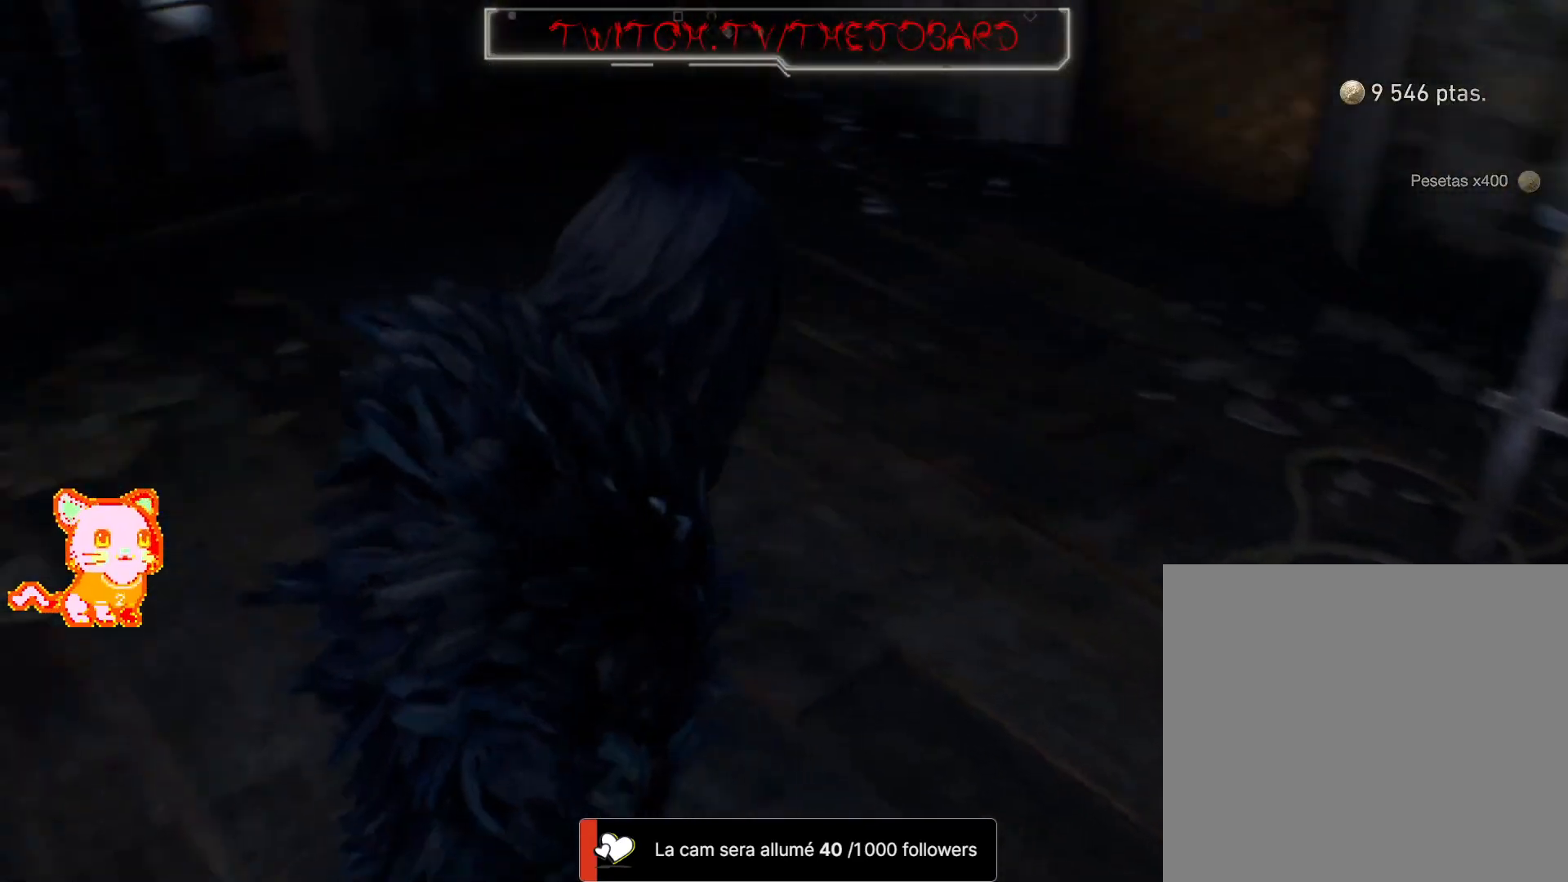
{"dt_ms": 500, "buttons": ["L3"], "left_stick": "up-right", "right_stick": "up-right", "events": [[200, "right_stick", "center"], [333, "right_stick", "up-right"], [467, "L3", "down"]]}
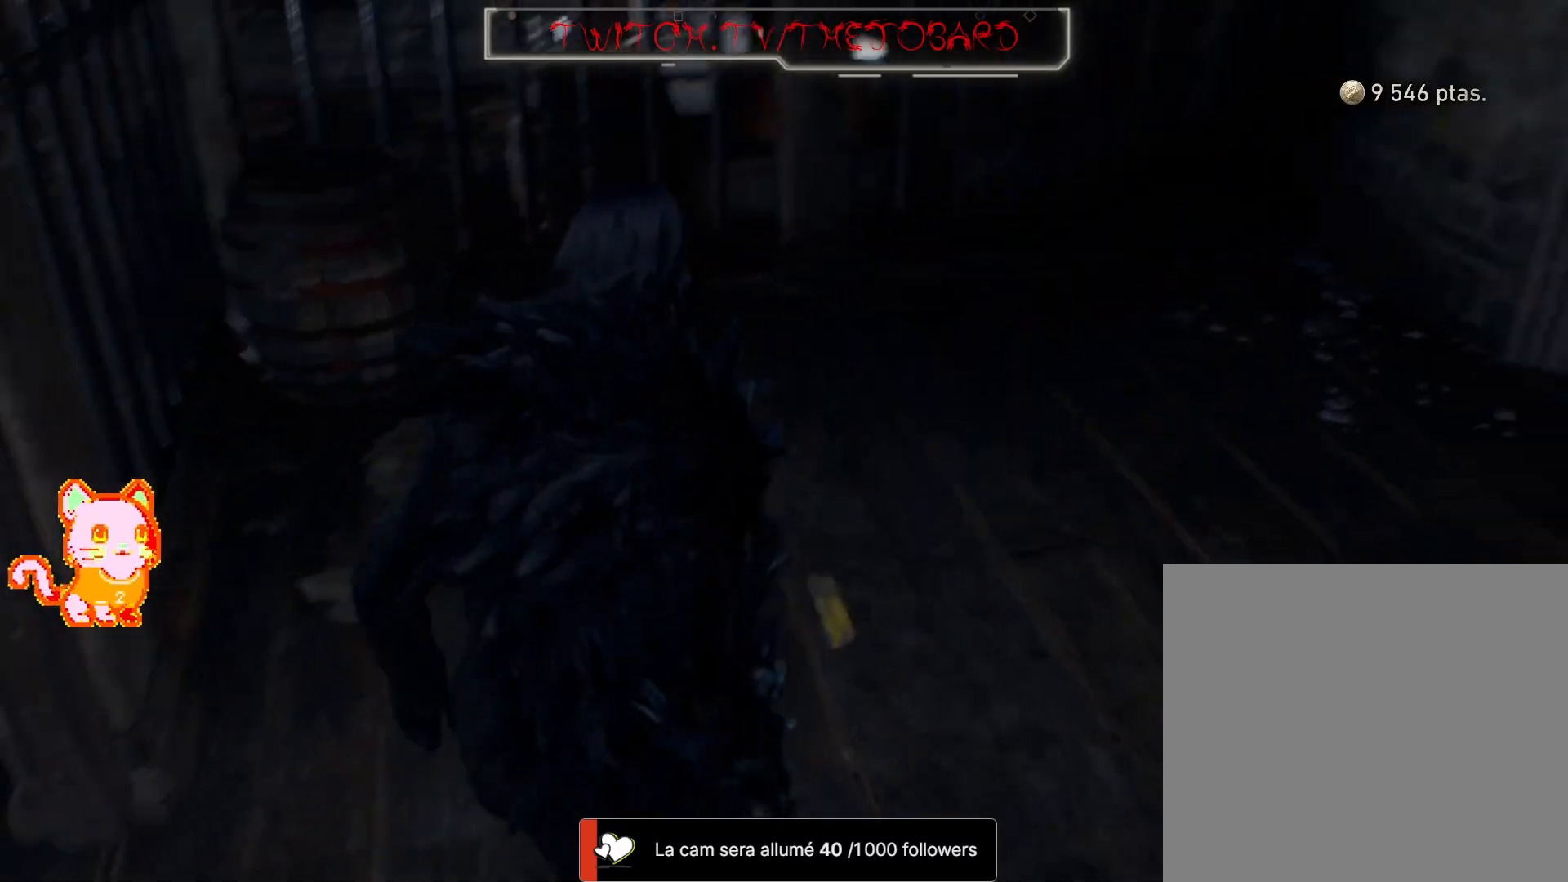
{"dt_ms": 500, "buttons": [], "left_stick": "up-right", "right_stick": "right", "events": [[50, "left_stick", "up"], [67, "L3", "up"], [133, "right_stick", "right"], [350, "left_stick", "up-right"]]}
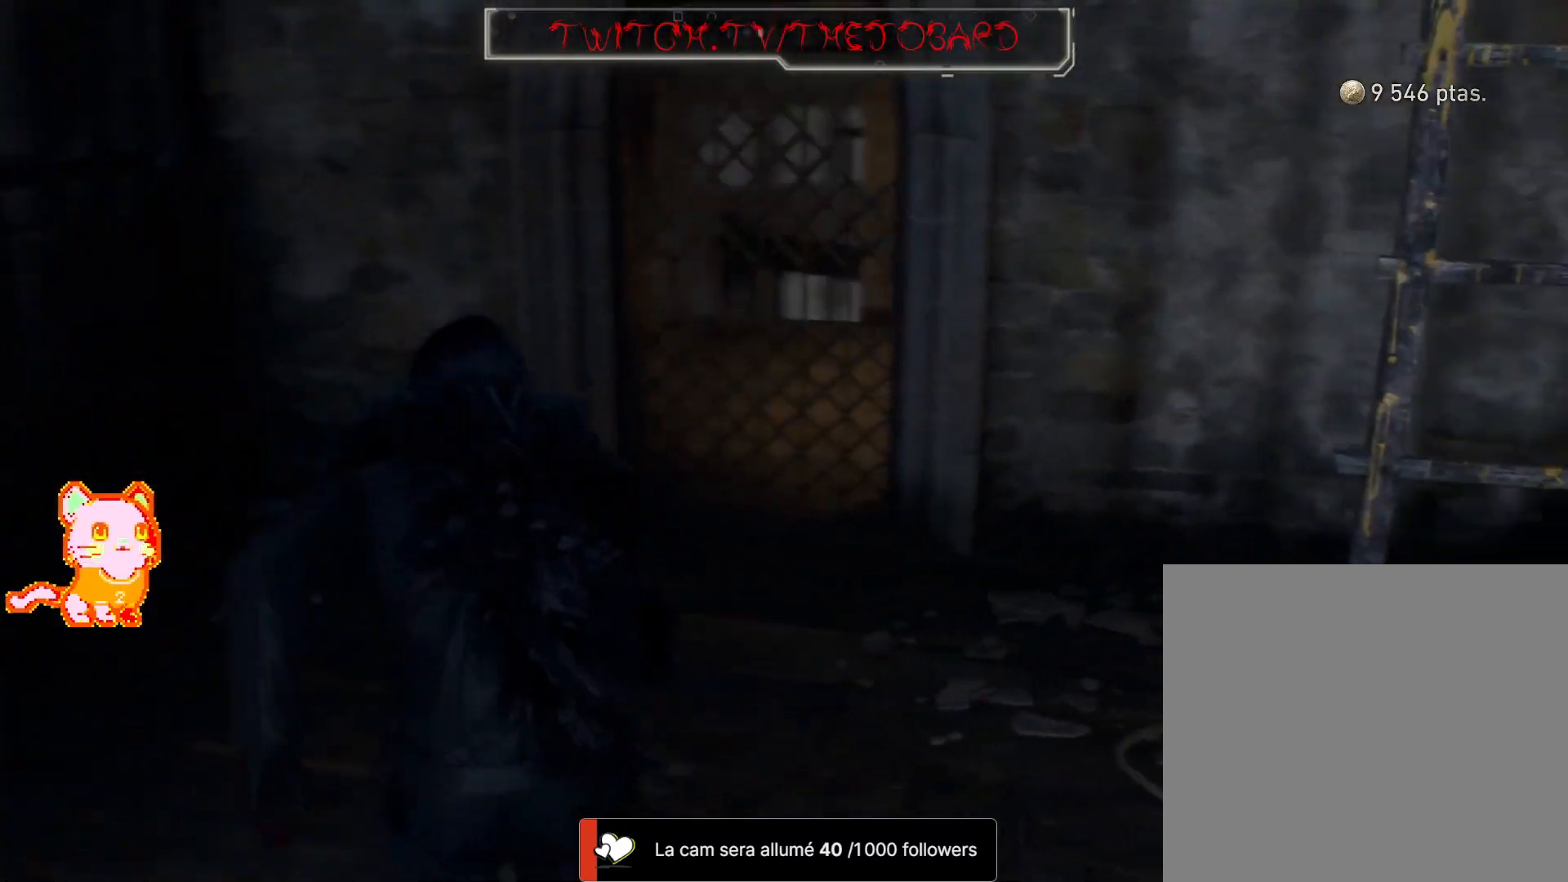
{"dt_ms": 500, "buttons": [], "left_stick": "left", "right_stick": "center", "events": [[83, "left_stick", "center"], [233, "right_stick", "center"], [400, "left_stick", "left"]]}
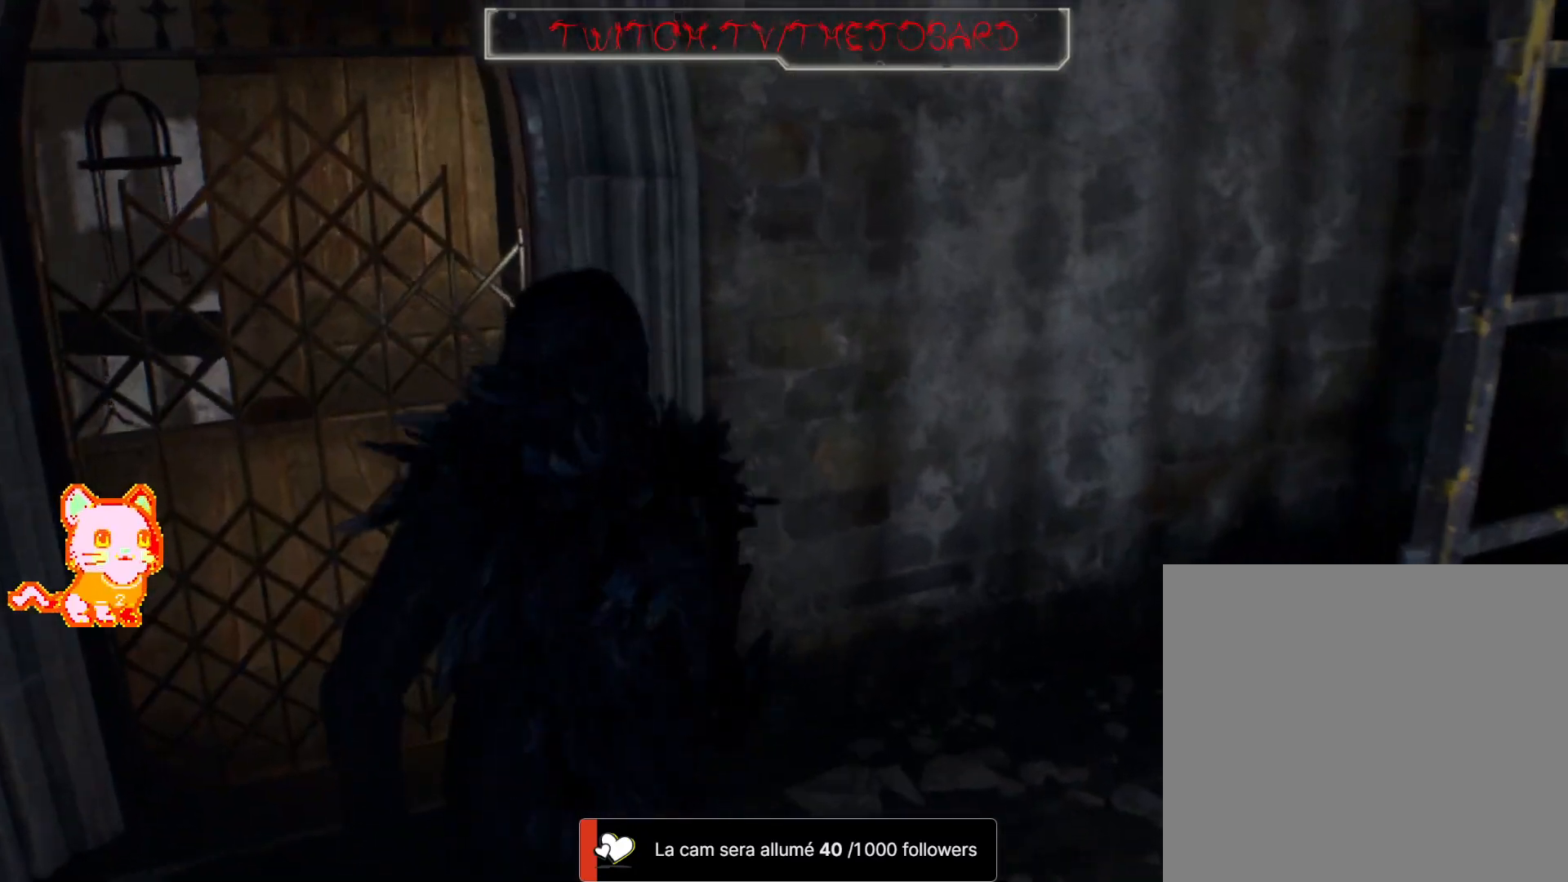
{"dt_ms": 500, "buttons": [], "left_stick": "up-left", "right_stick": "right", "events": [[50, "left_stick", "up-left"], [350, "right_stick", "right"]]}
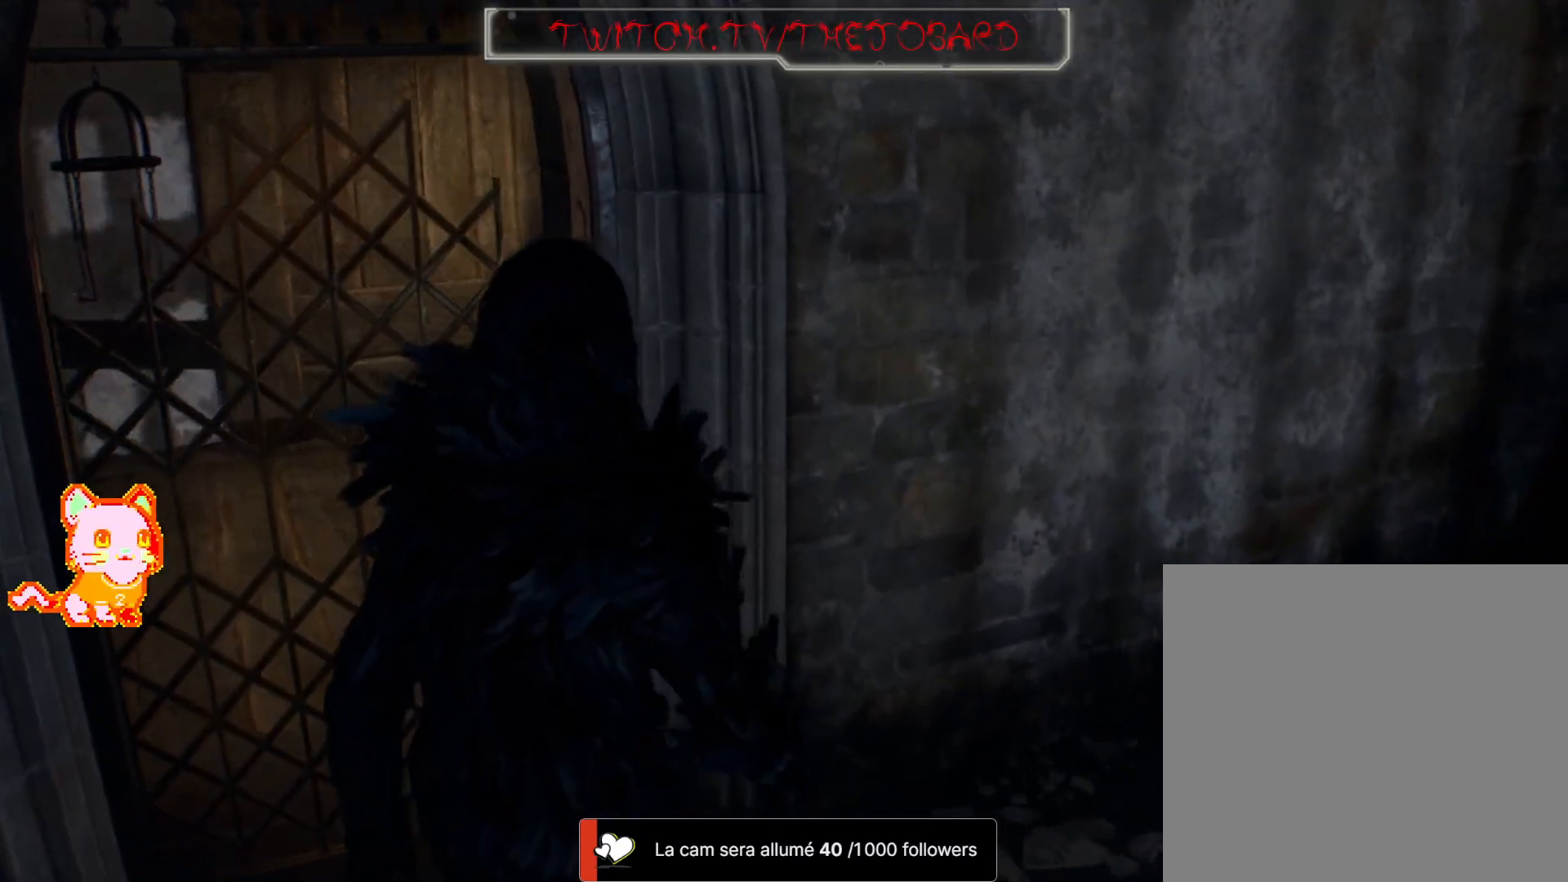
{"dt_ms": 500, "buttons": [], "left_stick": "right", "right_stick": "right", "events": [[33, "right_stick", "center"], [217, "left_stick", "up-right"], [350, "right_stick", "right"], [433, "left_stick", "right"]]}
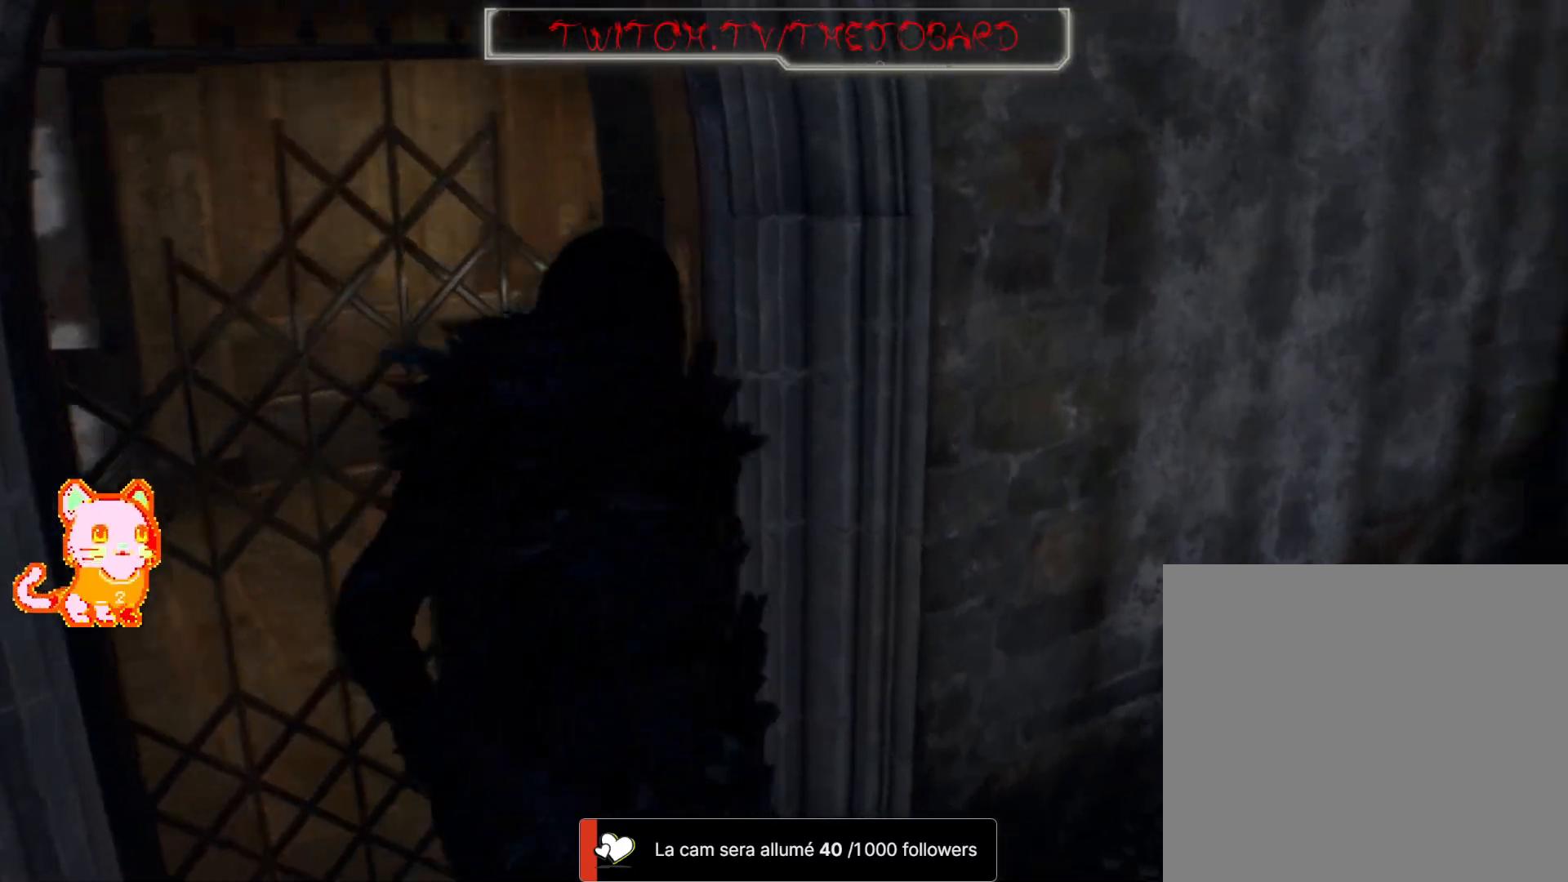
{"dt_ms": 500, "buttons": [], "left_stick": "right", "right_stick": "center", "events": [[150, "left_stick", "down-right"], [217, "L3", "down"], [400, "right_stick", "center"], [417, "L3", "up"], [450, "left_stick", "right"]]}
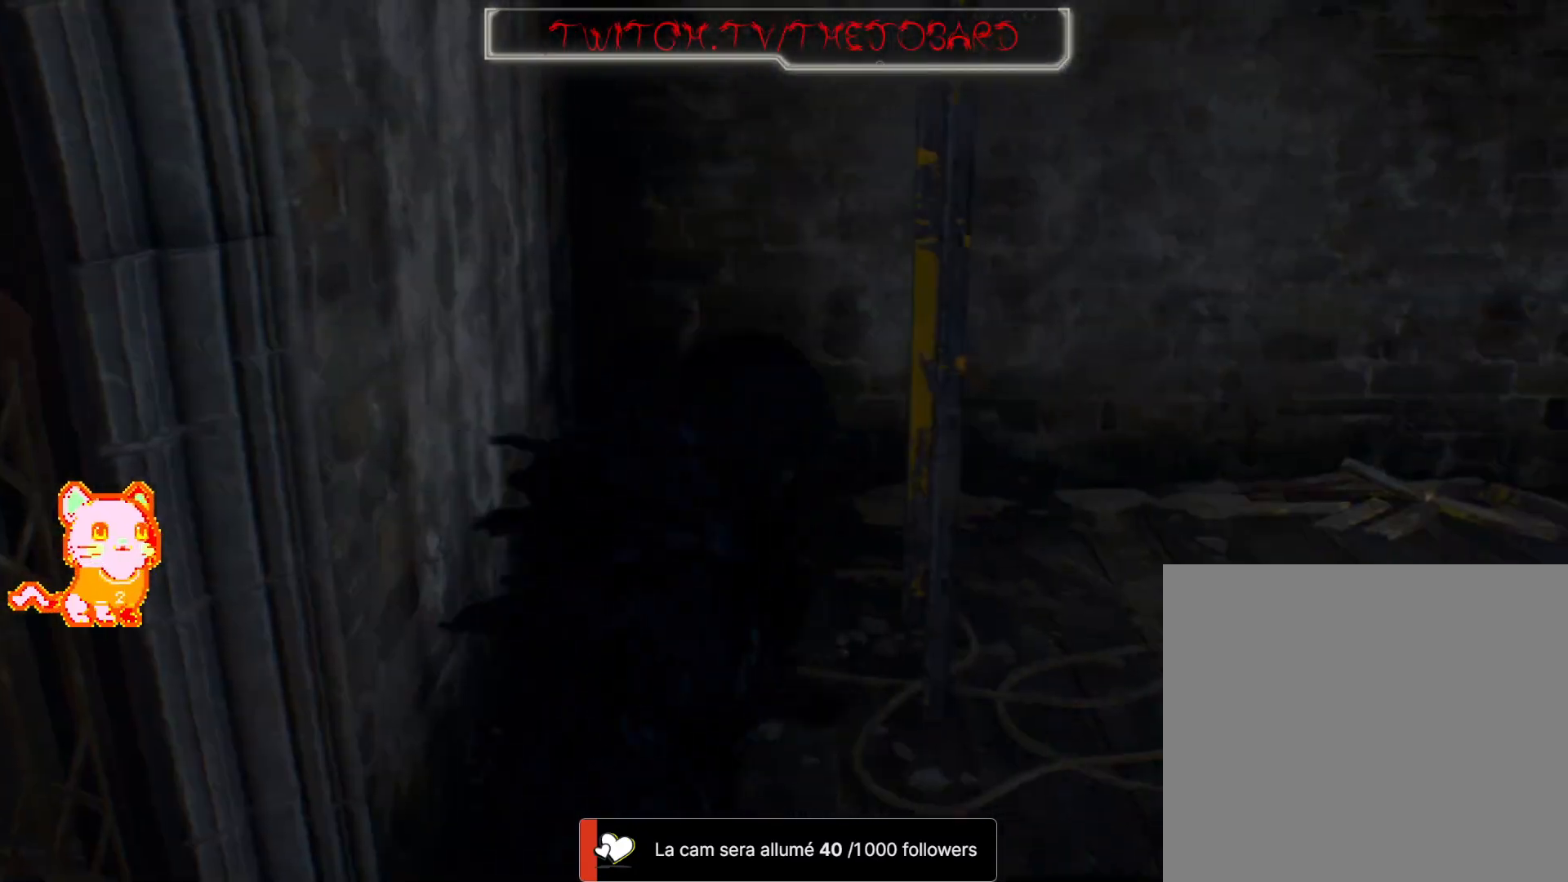
{"dt_ms": 500, "buttons": [], "left_stick": "up-right", "right_stick": "left", "events": [[117, "left_stick", "up-right"], [150, "right_stick", "left"]]}
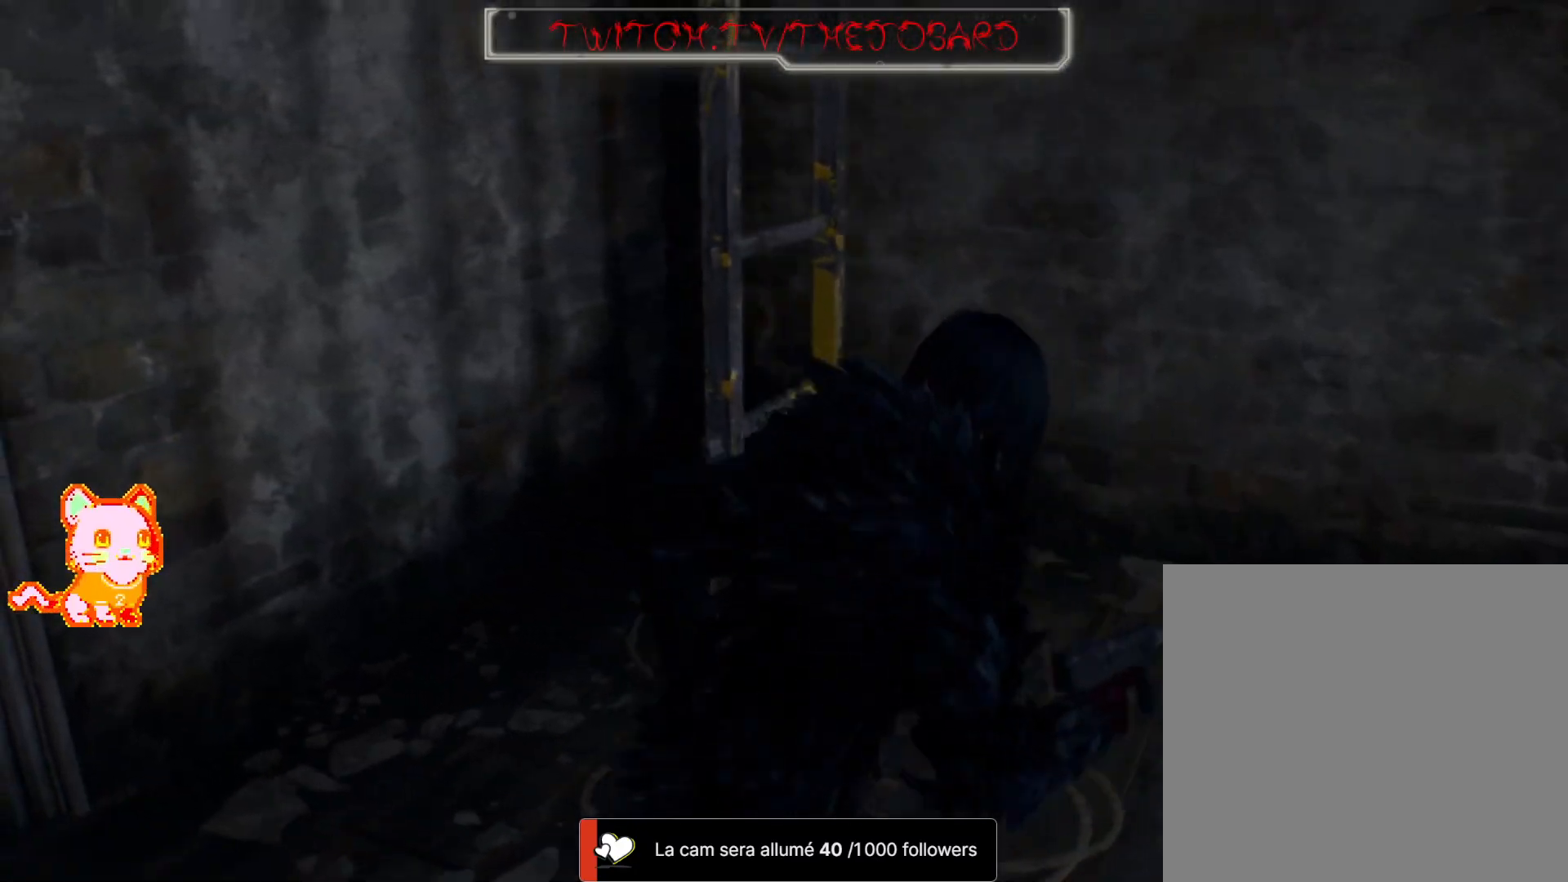
{"dt_ms": 500, "buttons": [], "left_stick": "up-left", "right_stick": "left", "events": [[100, "left_stick", "up"], [200, "left_stick", "left"], [467, "left_stick", "up-left"]]}
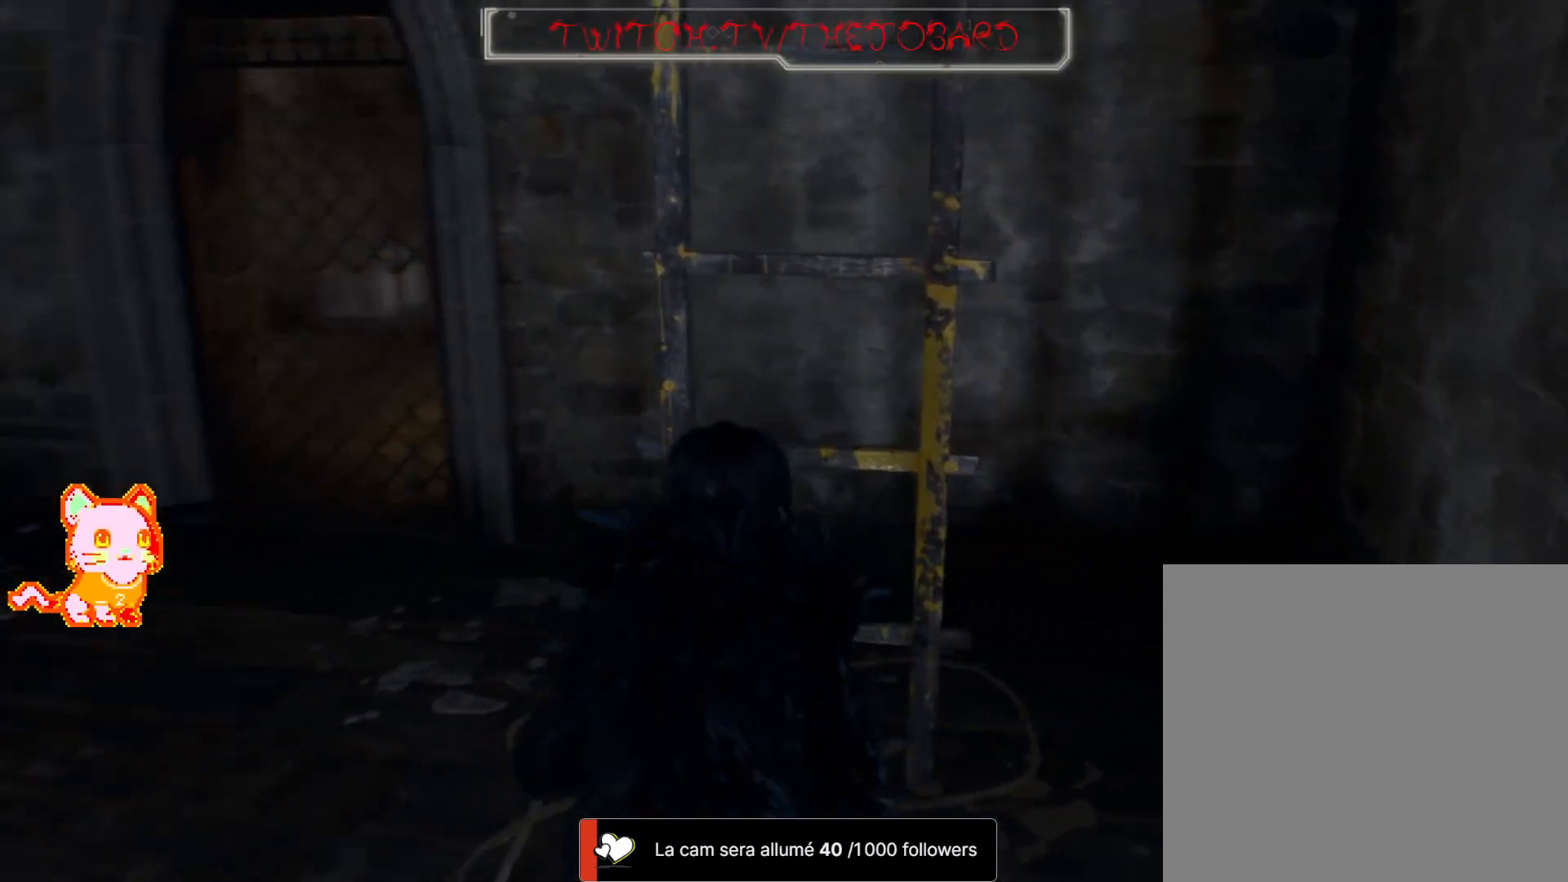
{"dt_ms": 500, "buttons": [], "left_stick": "up", "right_stick": "right", "events": [[67, "right_stick", "center"], [350, "left_stick", "up"], [467, "right_stick", "right"]]}
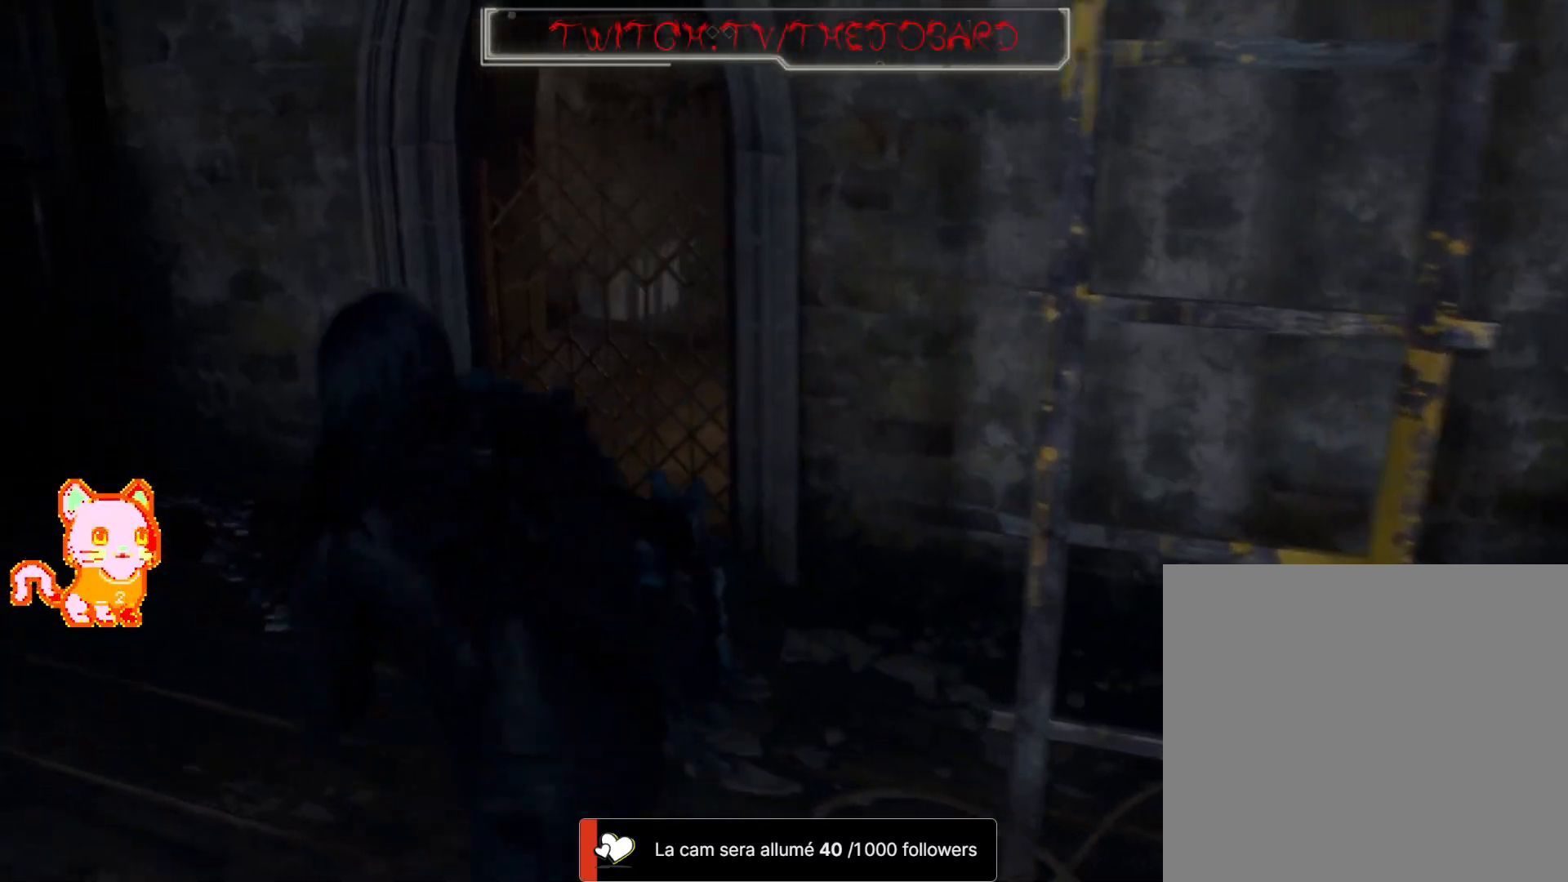
{"dt_ms": 500, "buttons": [], "left_stick": "up-right", "right_stick": "right", "events": [[133, "L3", "down"], [133, "right_stick", "center"], [250, "L3", "up"], [317, "right_stick", "right"], [433, "left_stick", "up-right"]]}
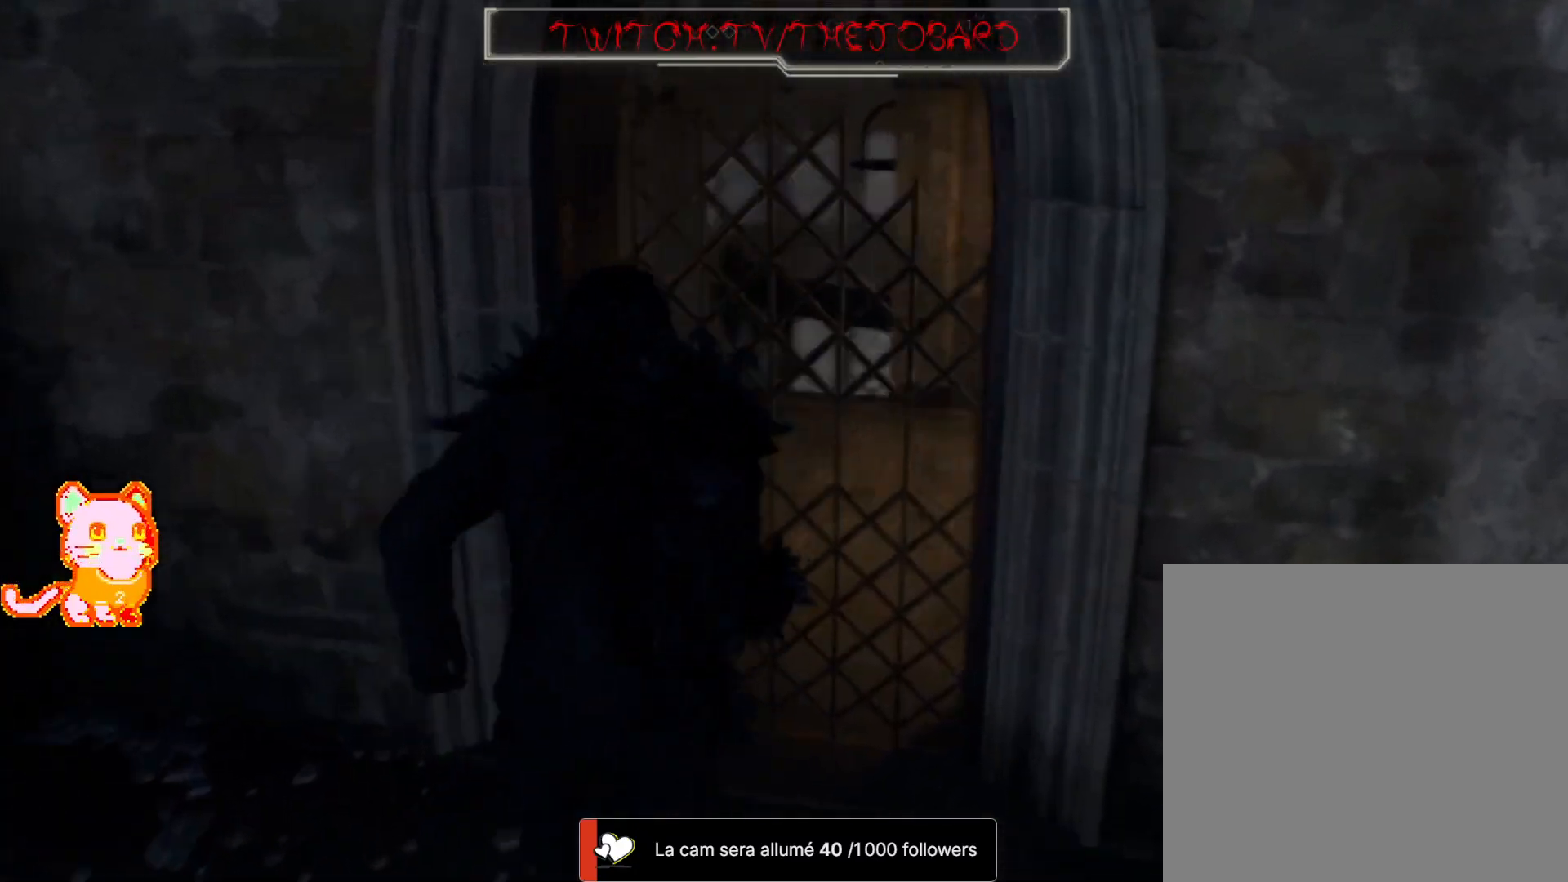
{"dt_ms": 500, "buttons": ["L3"], "left_stick": "down-right", "right_stick": "center", "events": [[50, "left_stick", "center"], [117, "left_stick", "down"], [267, "left_stick", "down-right"], [350, "right_stick", "center"], [383, "L3", "down"]]}
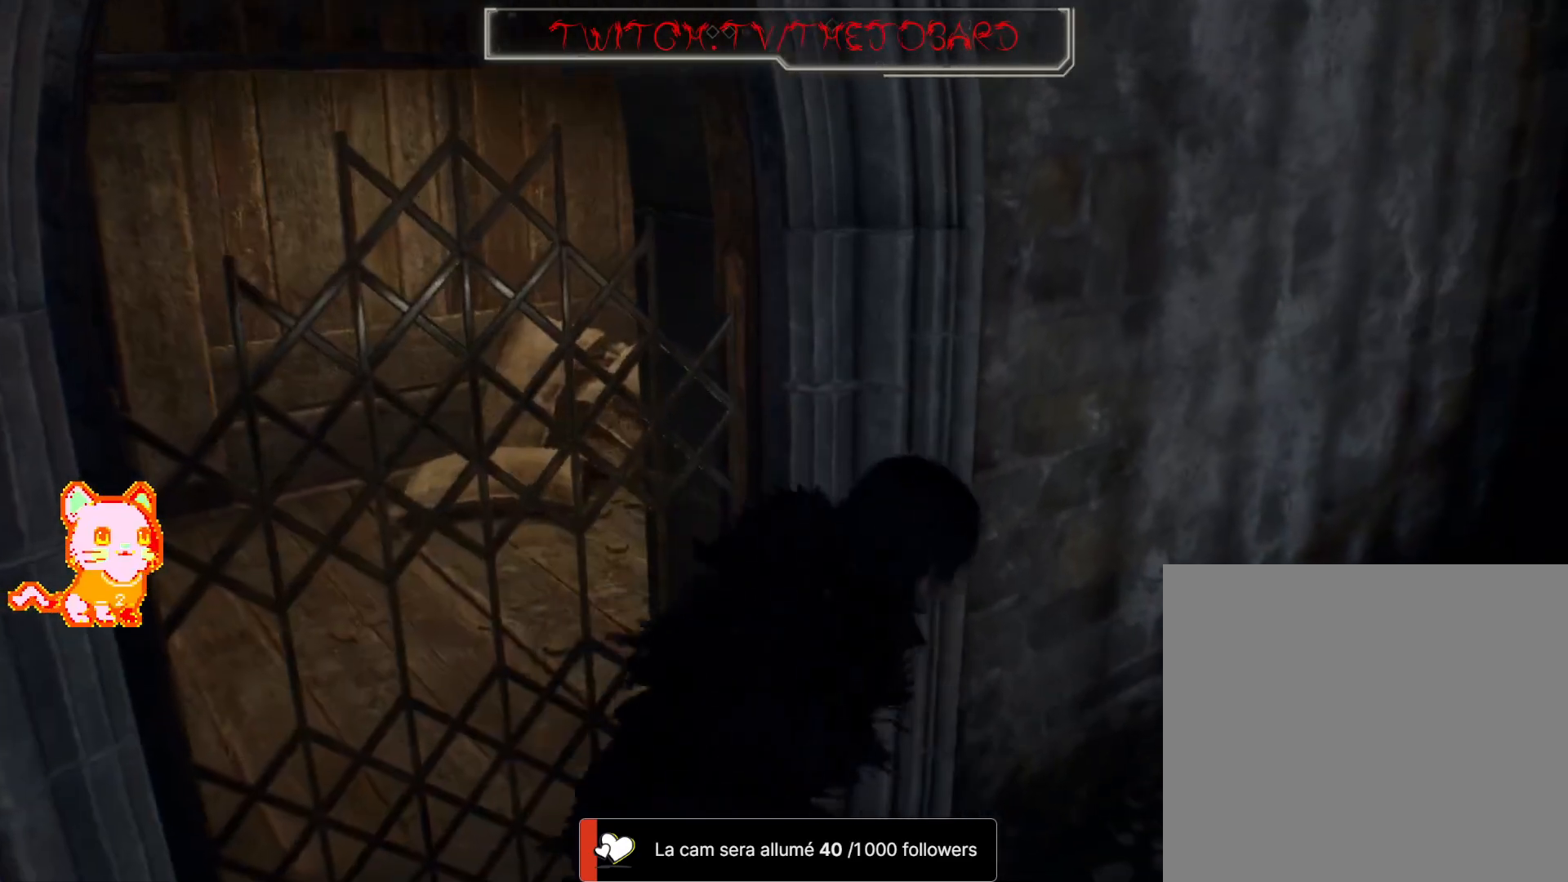
{"dt_ms": 500, "buttons": [], "left_stick": "up-right", "right_stick": "left", "events": [[83, "L3", "up"], [100, "left_stick", "right"], [467, "right_stick", "left"], [500, "left_stick", "up-right"]]}
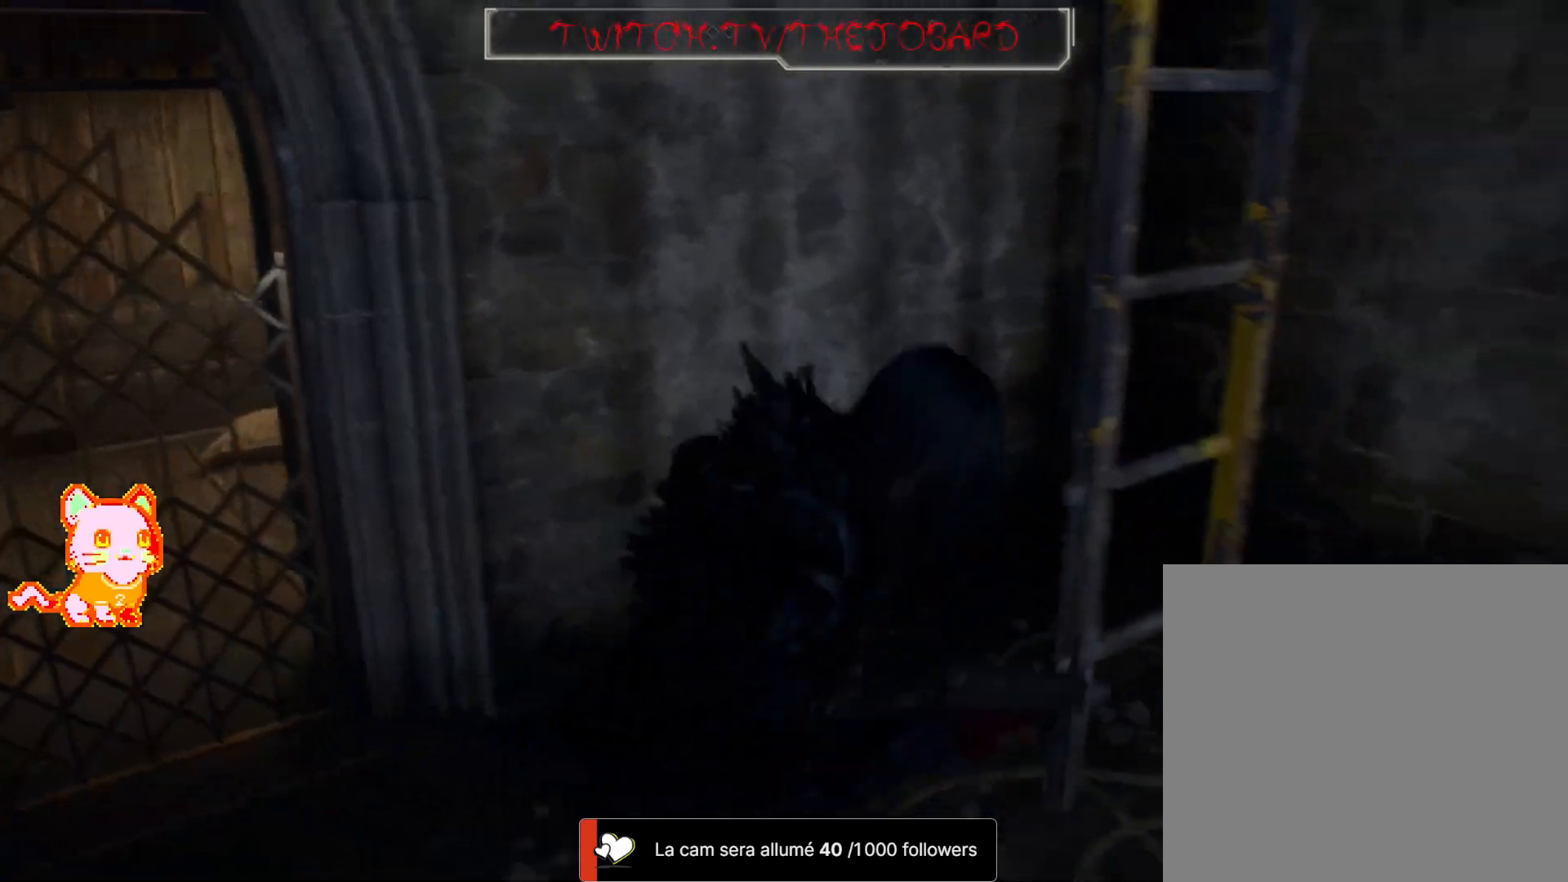
{"dt_ms": 500, "buttons": [], "left_stick": "center", "right_stick": "center", "events": [[150, "right_stick", "up-left"], [233, "left_stick", "up"], [283, "right_stick", "center"], [367, "A", "down"], [450, "left_stick", "center"], [483, "A", "up"]]}
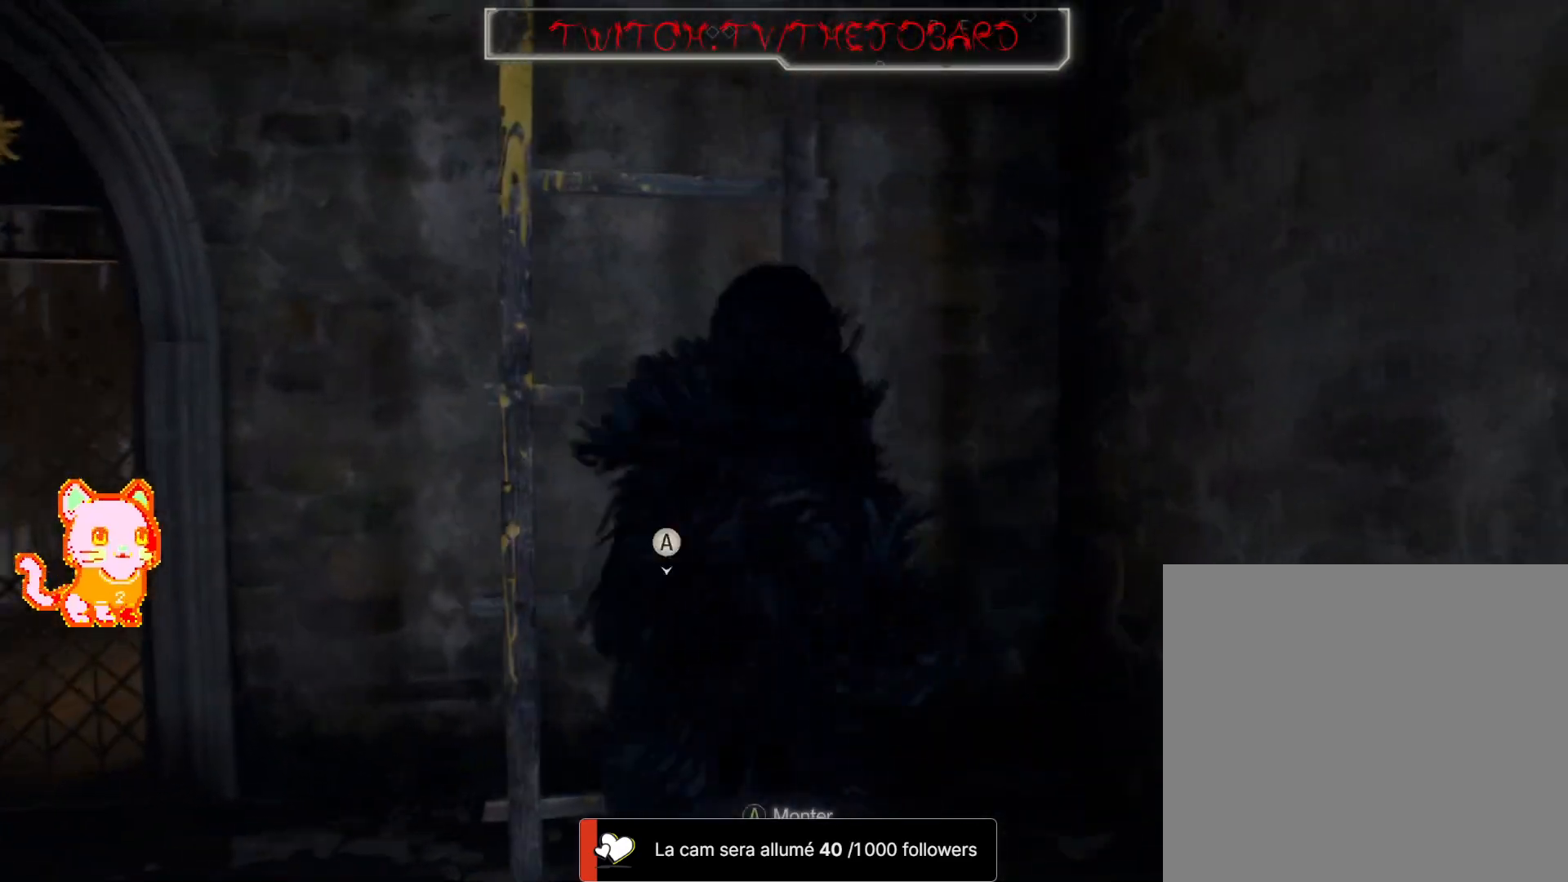
{"dt_ms": 500, "buttons": [], "left_stick": "up", "right_stick": "up-left", "events": [[167, "left_stick", "up"], [233, "right_stick", "up-left"]]}
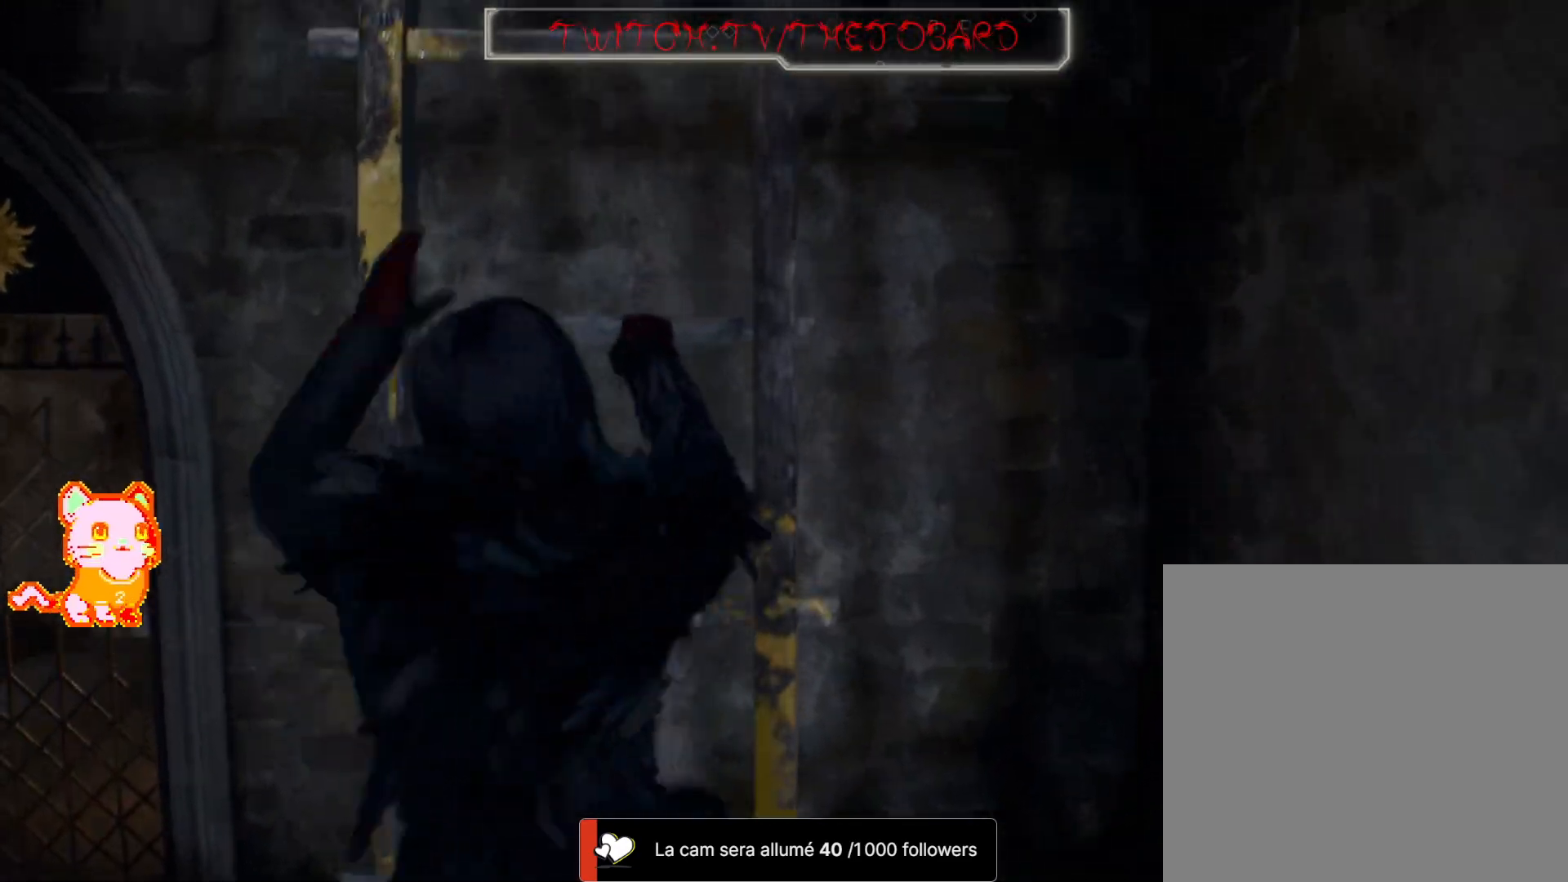
{"dt_ms": 500, "buttons": [], "left_stick": "center", "right_stick": "left", "events": [[150, "right_stick", "center"], [250, "left_stick", "center"], [417, "right_stick", "left"]]}
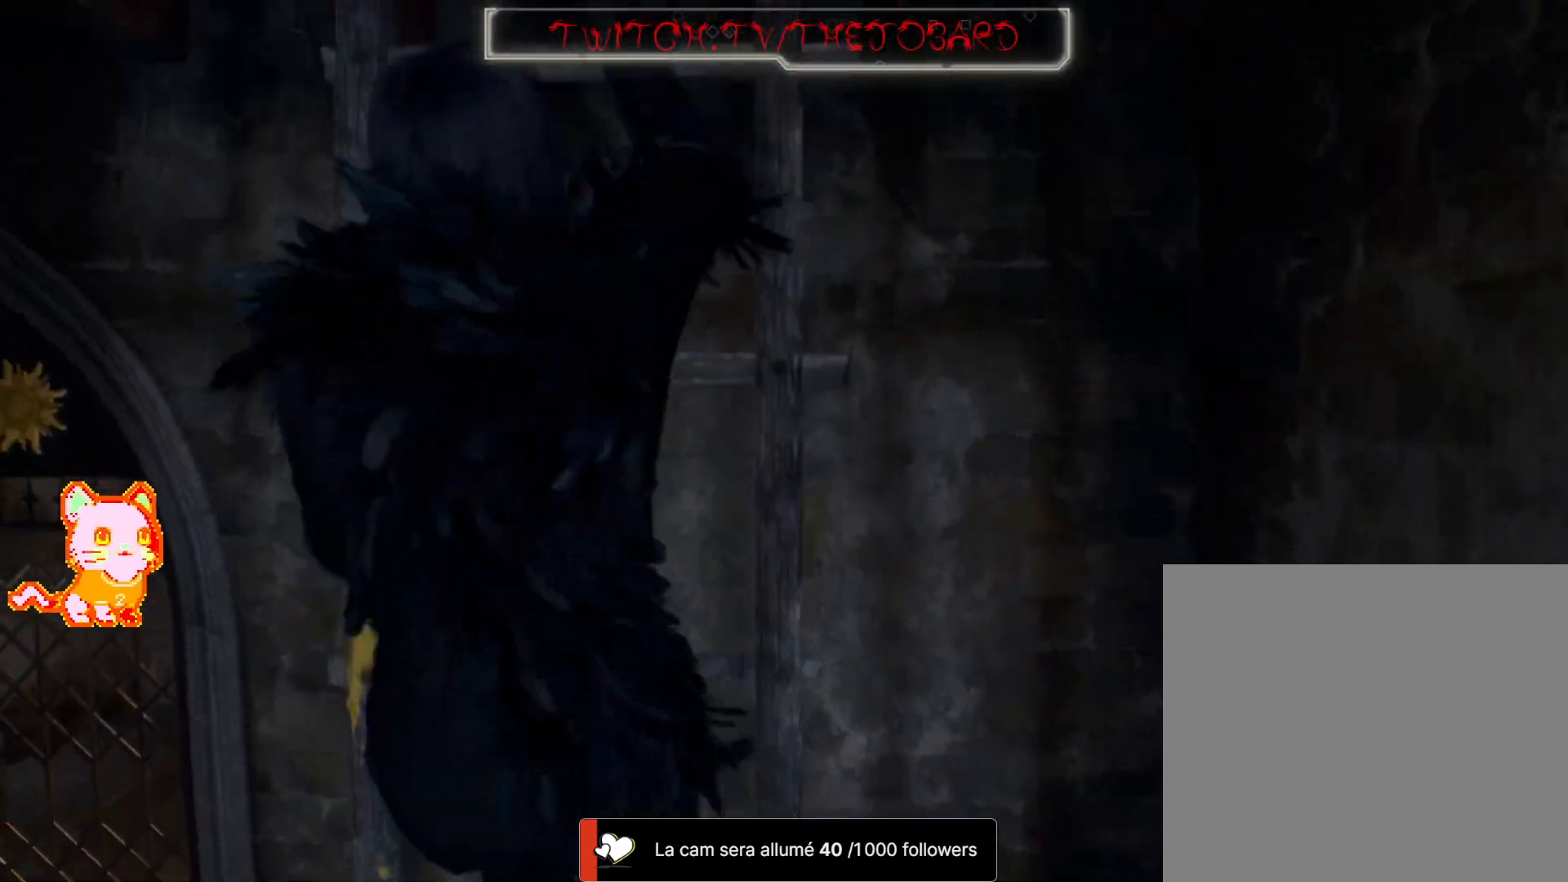
{"dt_ms": 500, "buttons": [], "left_stick": "up", "right_stick": "center", "events": [[317, "right_stick", "center"], [433, "left_stick", "up"]]}